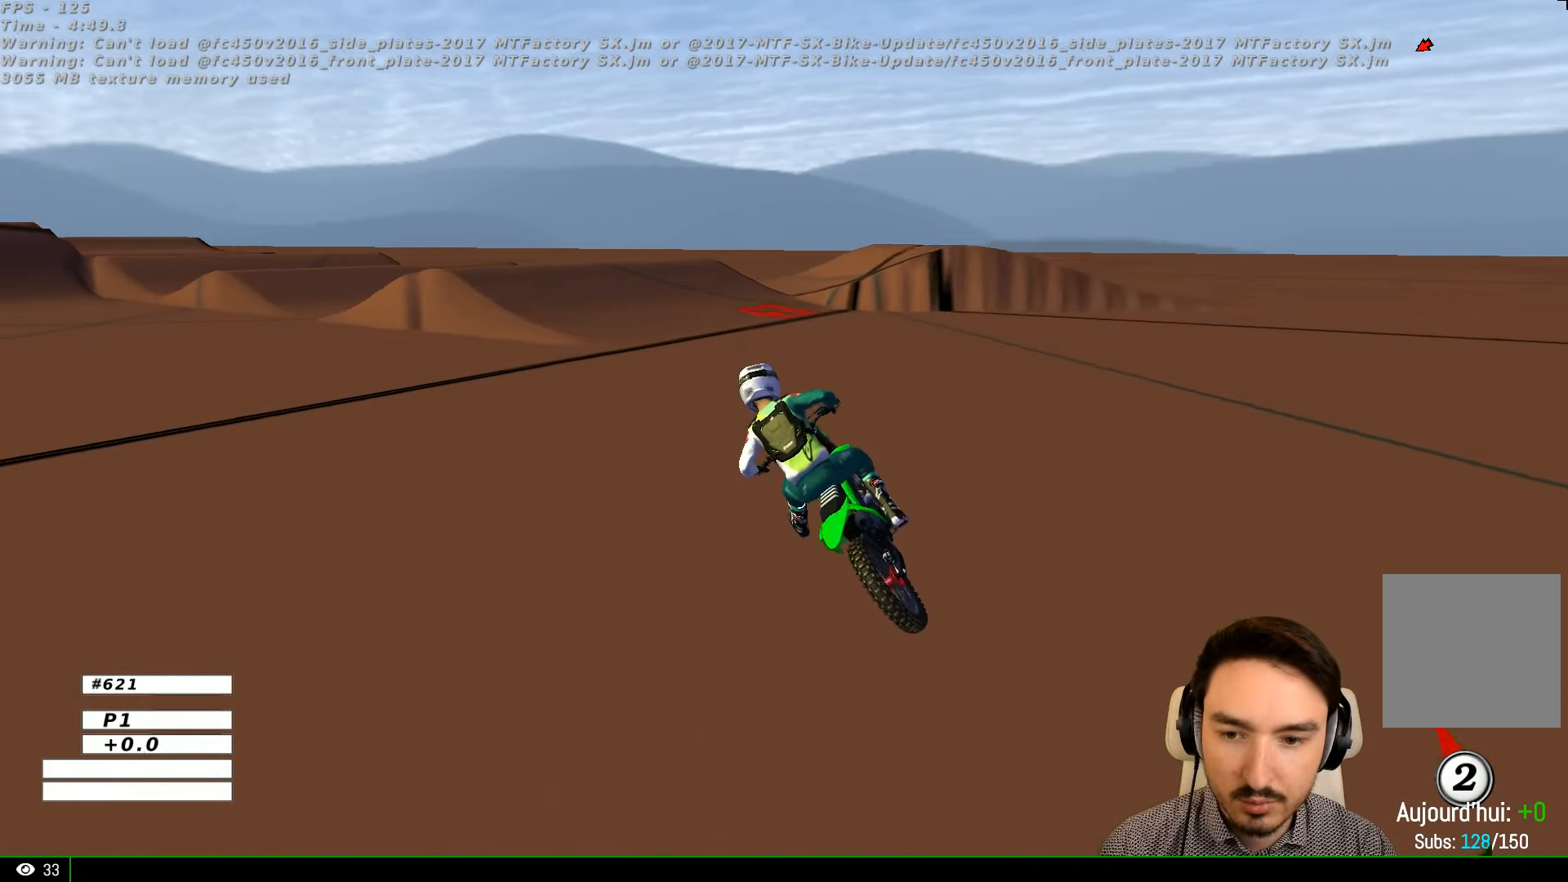
Gameplay with a controller (Xbox layout); each line is a JSON object with the inputs held at the frame after it. "events" lists button and stick changes between this image and that frame as [ms after this image, input, new state], when the widget could be followed in between. Not read: L1 L3 R3.
{"buttons": [], "left_stick": "center", "right_stick": "center", "events": []}
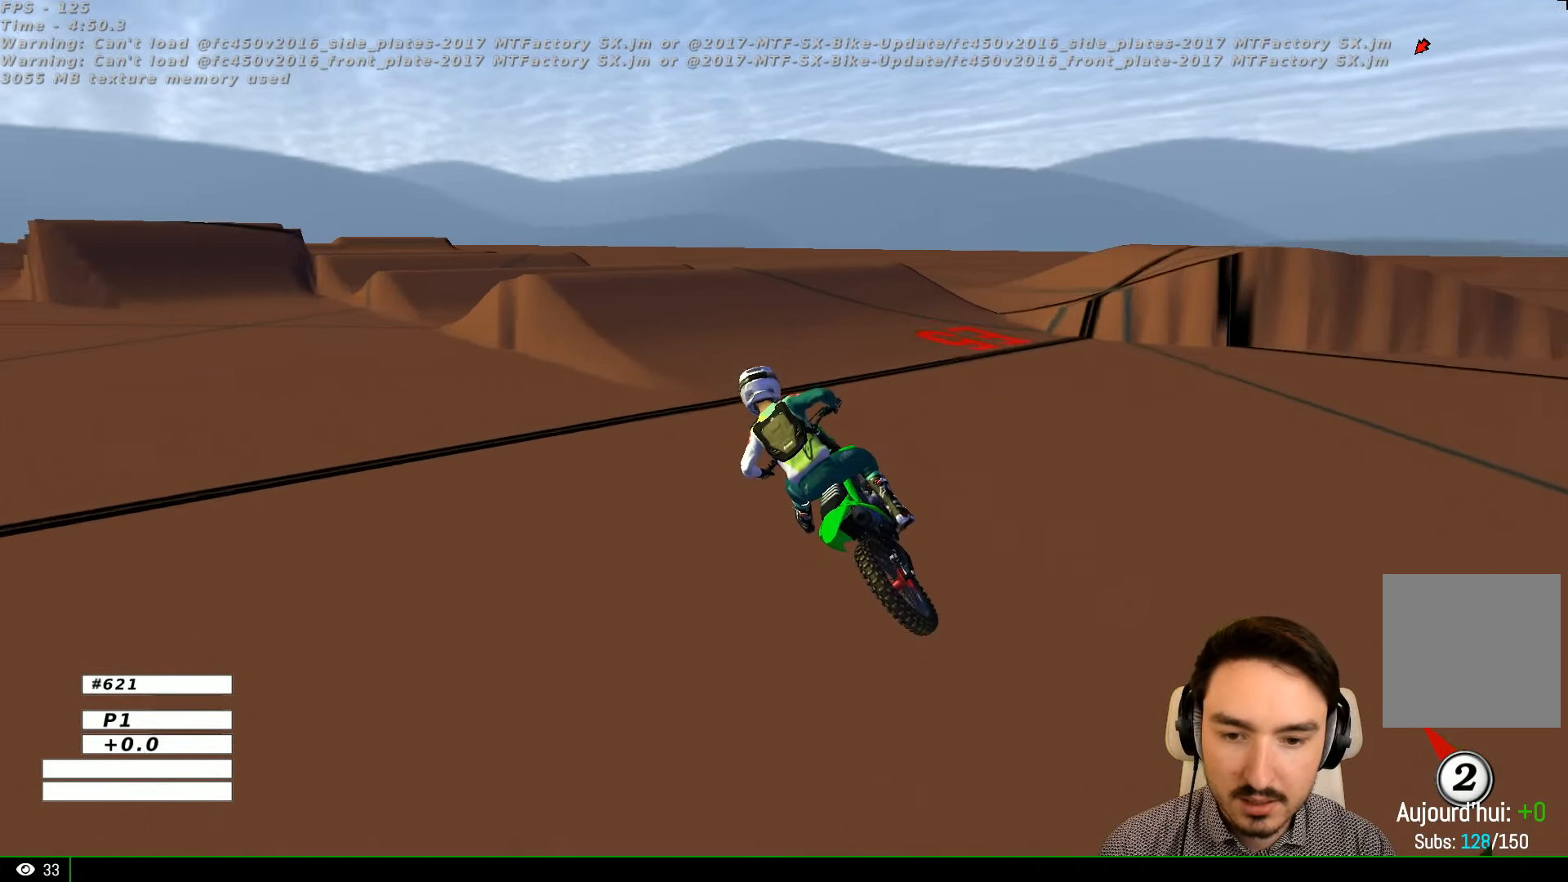
{"buttons": ["R2"], "left_stick": "right", "right_stick": "center", "events": [[133, "left_stick", "right"], [200, "R2", "down"], [333, "R2", "up"], [433, "R2", "down"]]}
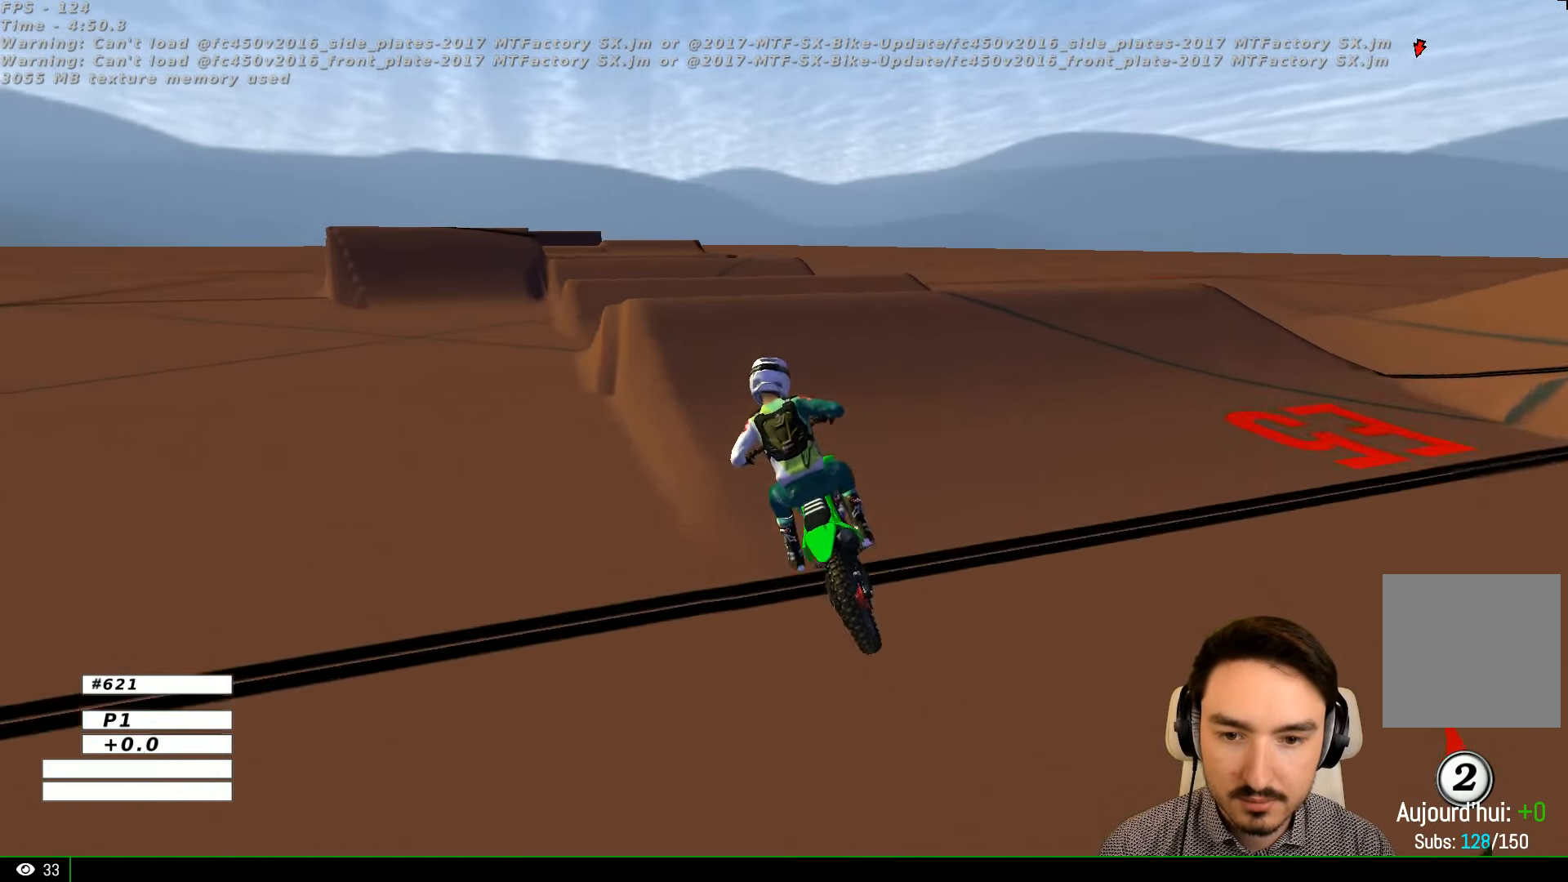
{"buttons": ["R2"], "left_stick": "center", "right_stick": "center", "events": [[67, "left_stick", "center"]]}
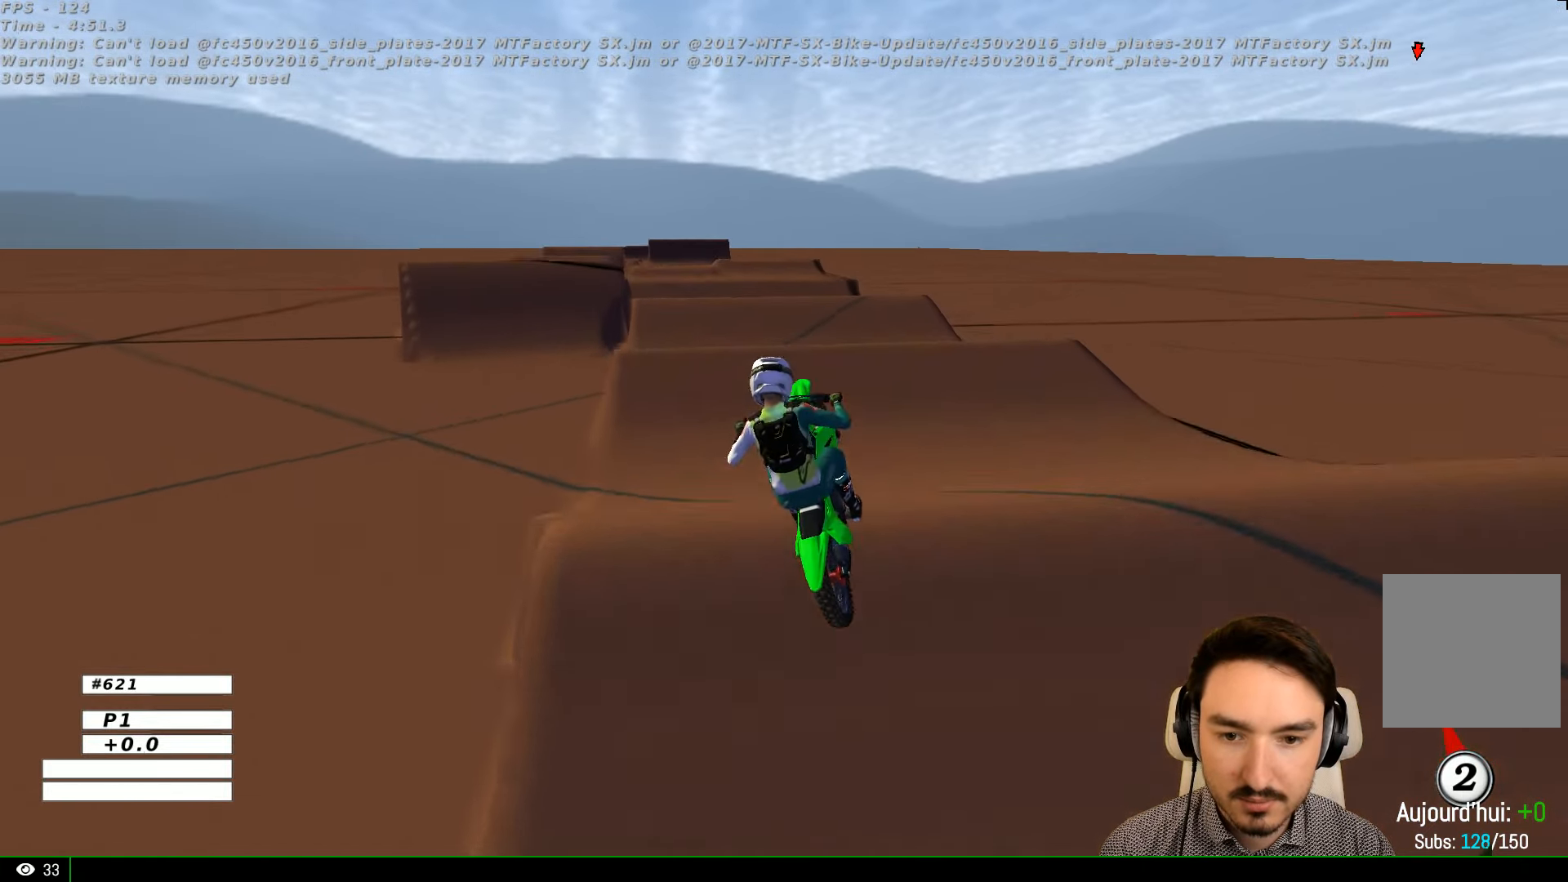
{"buttons": [], "left_stick": "down", "right_stick": "center", "events": [[33, "left_stick", "down-left"], [133, "R2", "up"], [433, "left_stick", "down"]]}
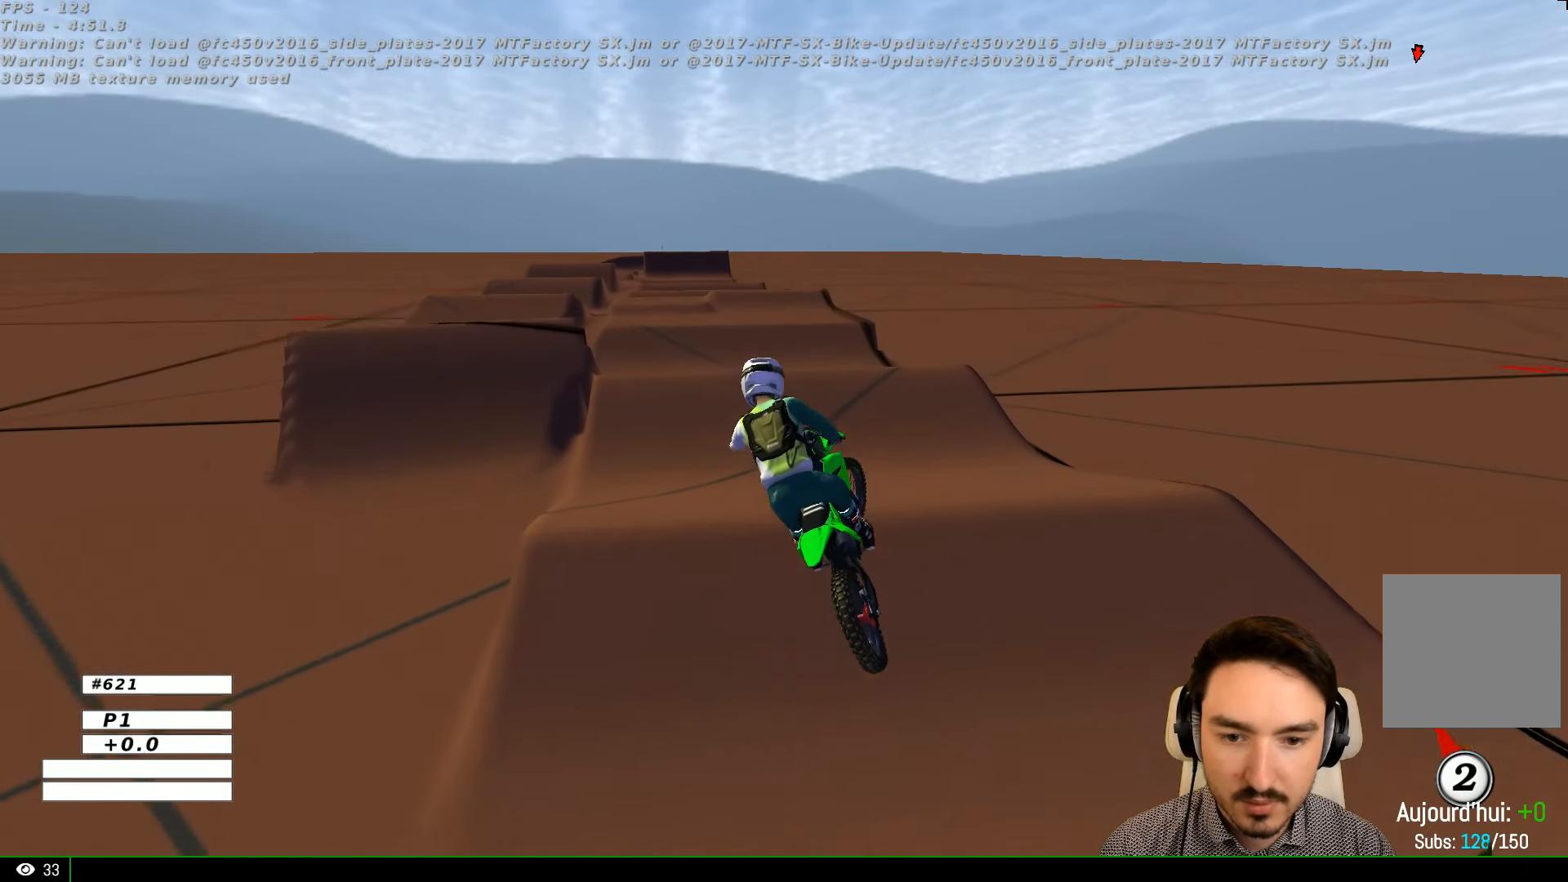
{"buttons": ["R2"], "left_stick": "center", "right_stick": "center", "events": [[33, "left_stick", "down-right"], [67, "R2", "down"], [167, "left_stick", "center"], [233, "left_stick", "left"], [400, "left_stick", "center"]]}
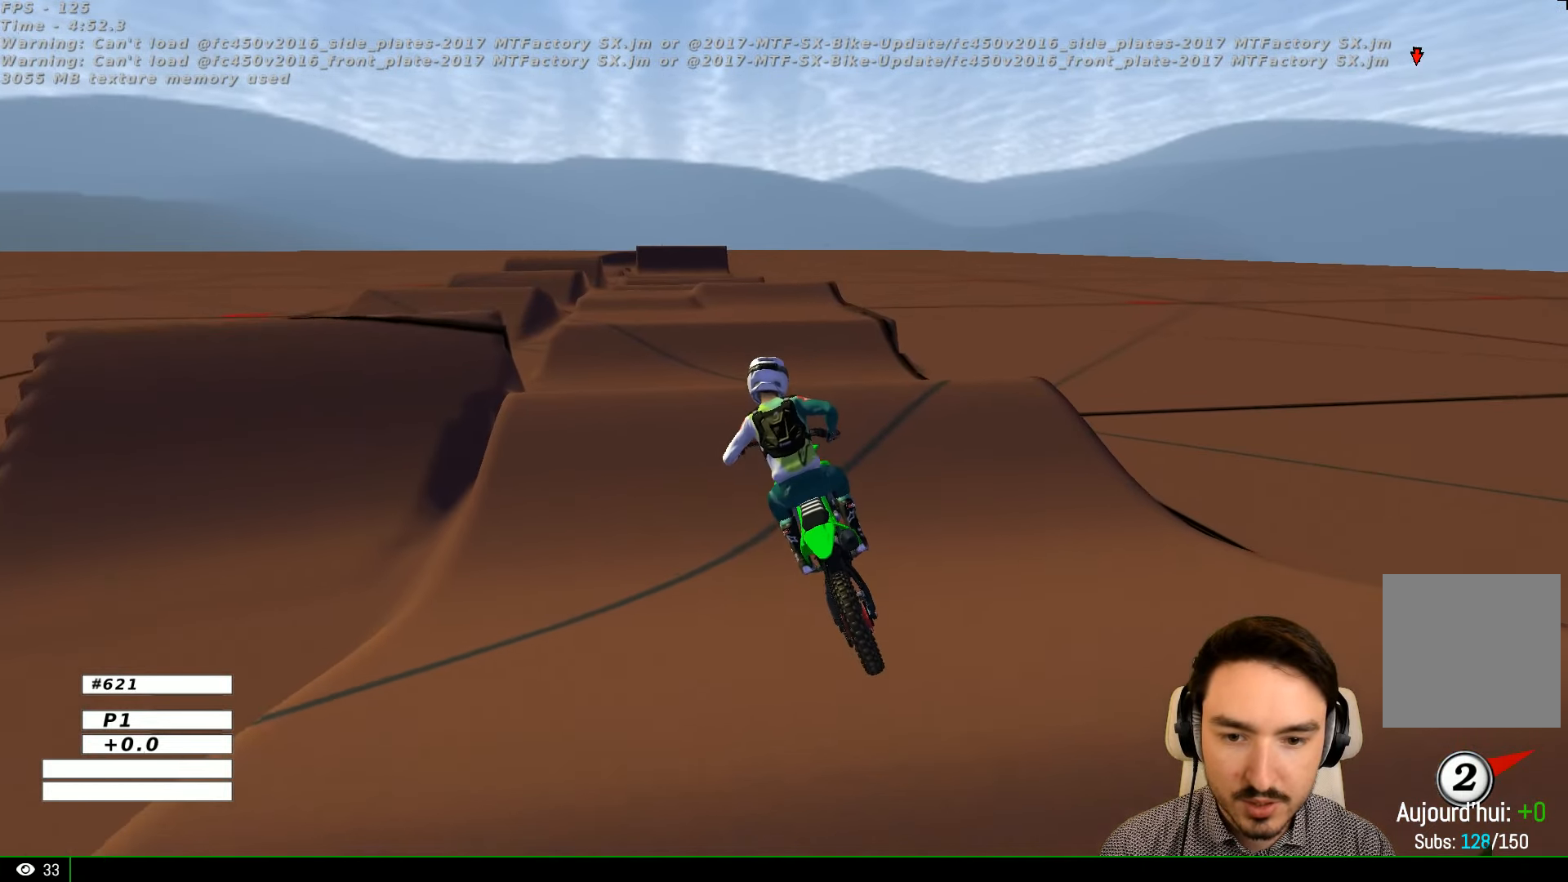
{"buttons": [], "left_stick": "center", "right_stick": "center", "events": [[367, "left_stick", "right"], [500, "R2", "up"], [500, "left_stick", "center"]]}
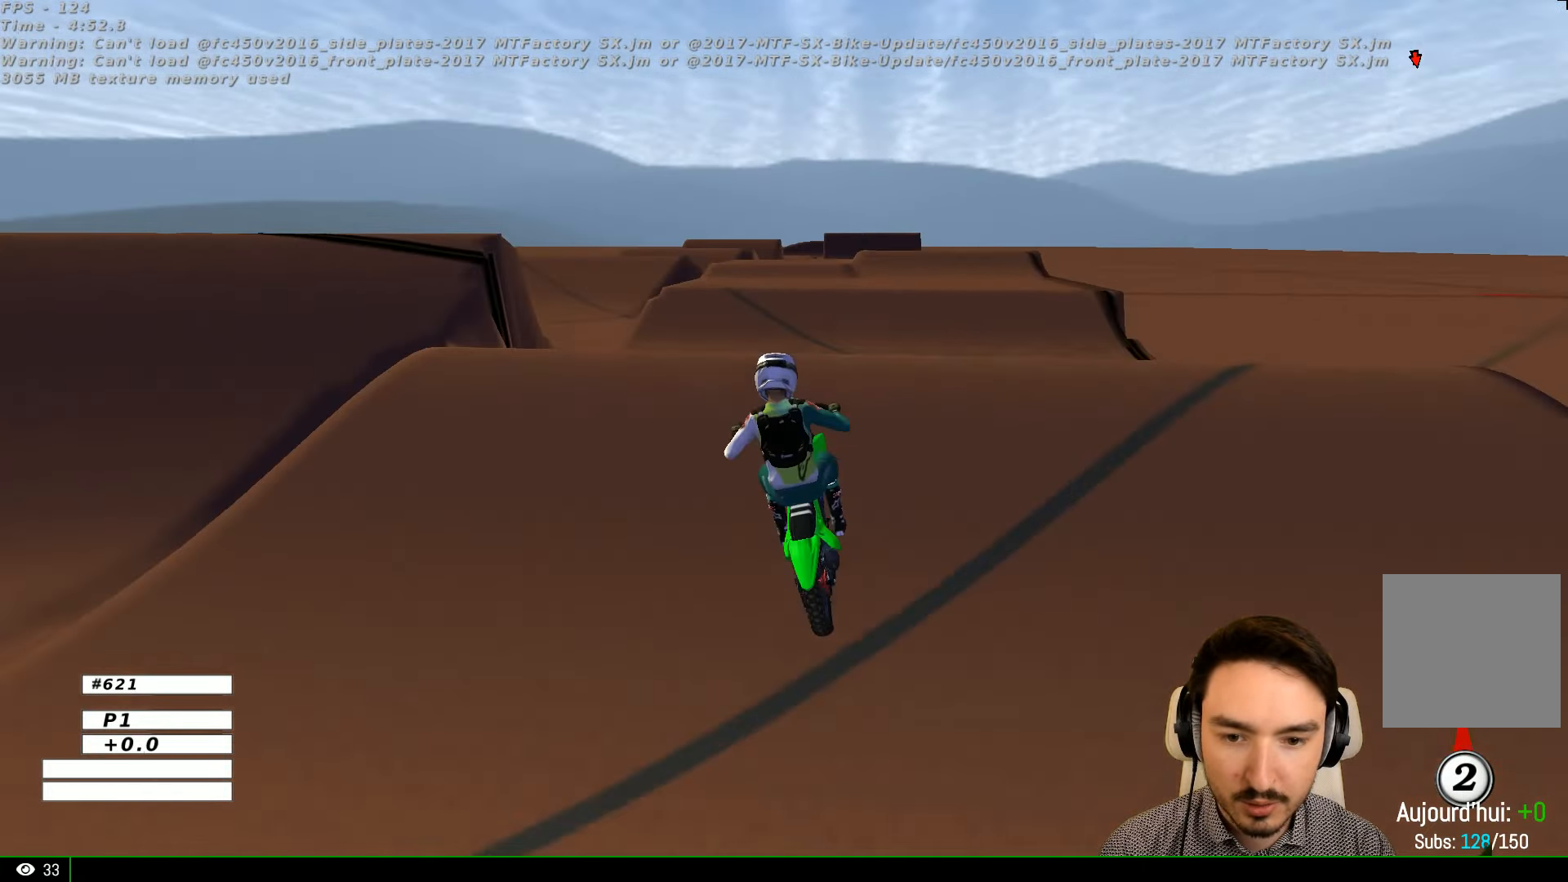
{"buttons": [], "left_stick": "down-left", "right_stick": "center", "events": [[67, "R2", "down"], [200, "left_stick", "down-right"], [300, "R2", "up"], [333, "left_stick", "down-left"]]}
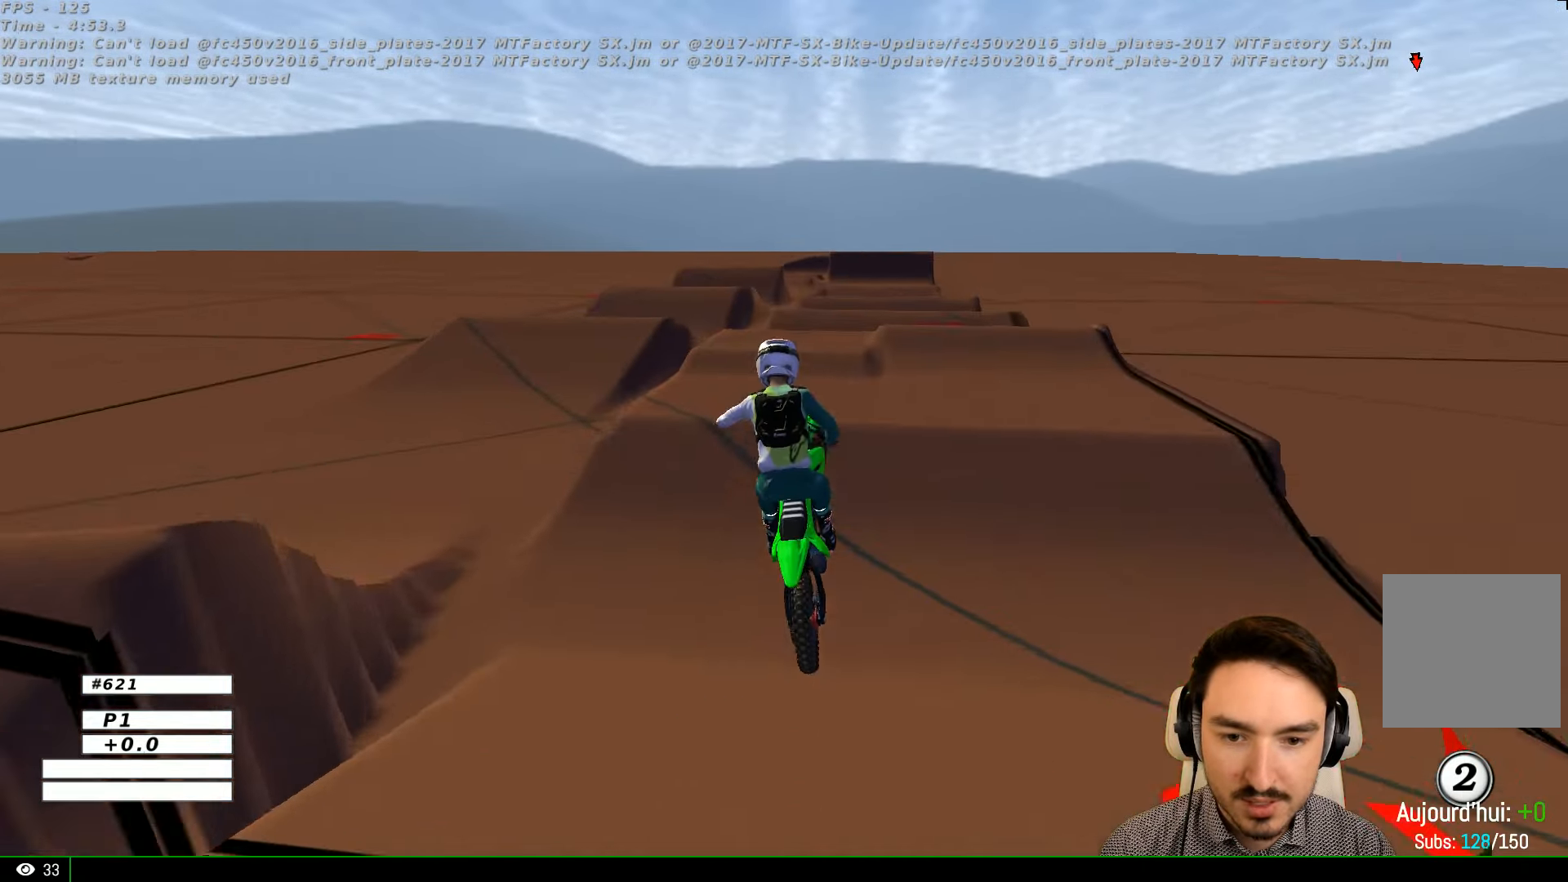
{"buttons": ["R2"], "left_stick": "center", "right_stick": "center", "events": [[100, "A", "down"], [133, "left_stick", "right"], [233, "A", "up"], [500, "R2", "down"], [500, "left_stick", "center"]]}
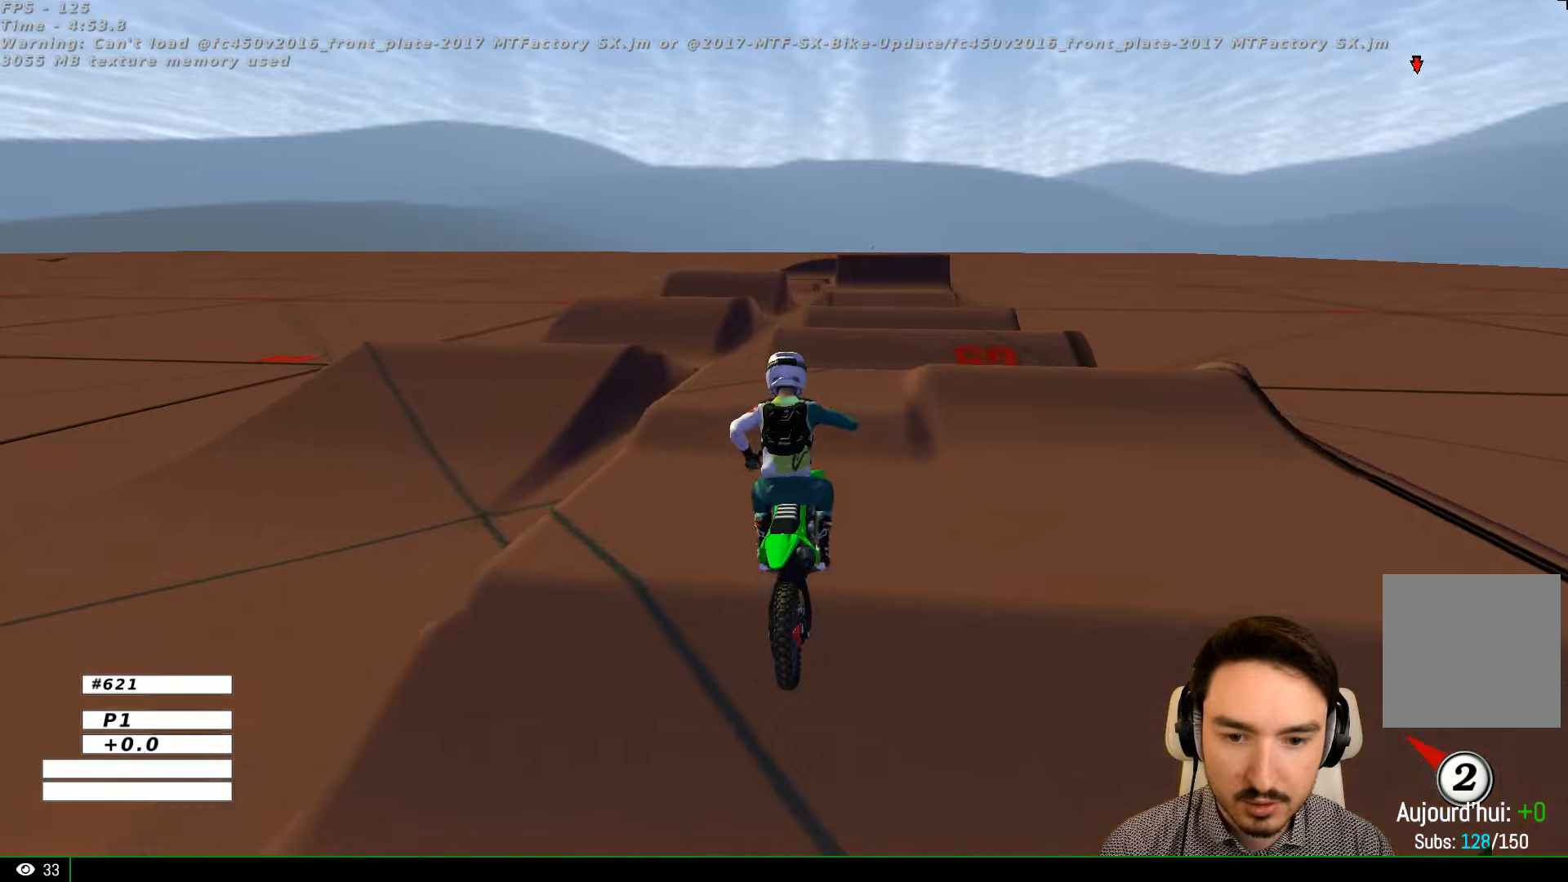
{"buttons": ["R2"], "left_stick": "center", "right_stick": "center", "events": []}
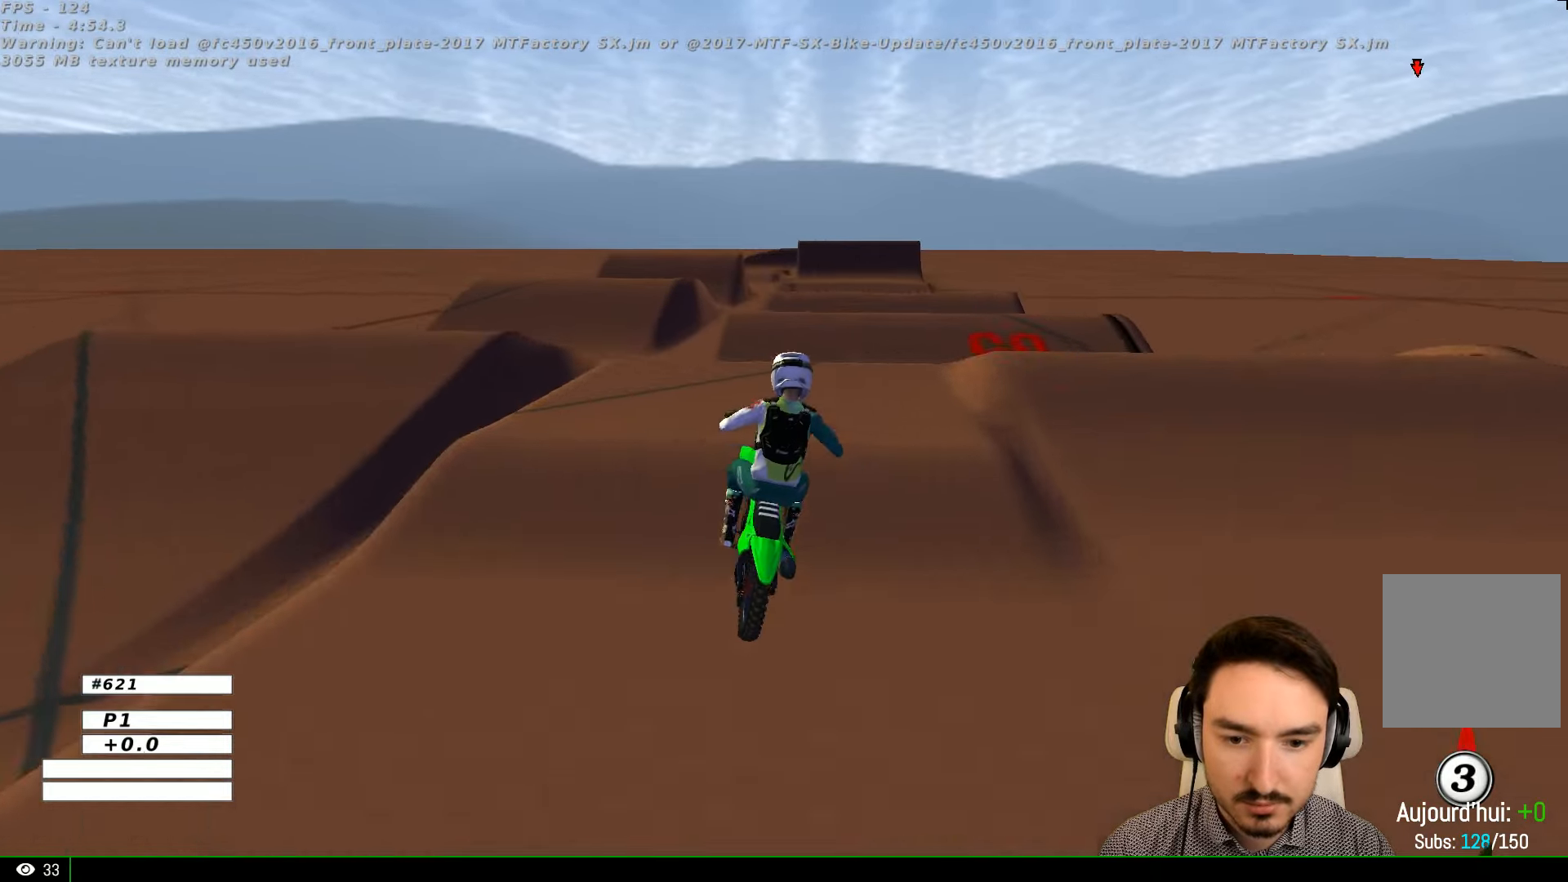
{"buttons": [], "left_stick": "center", "right_stick": "center", "events": [[33, "B", "down"], [33, "left_stick", "down"], [133, "B", "up"], [200, "left_stick", "center"], [300, "R2", "up"]]}
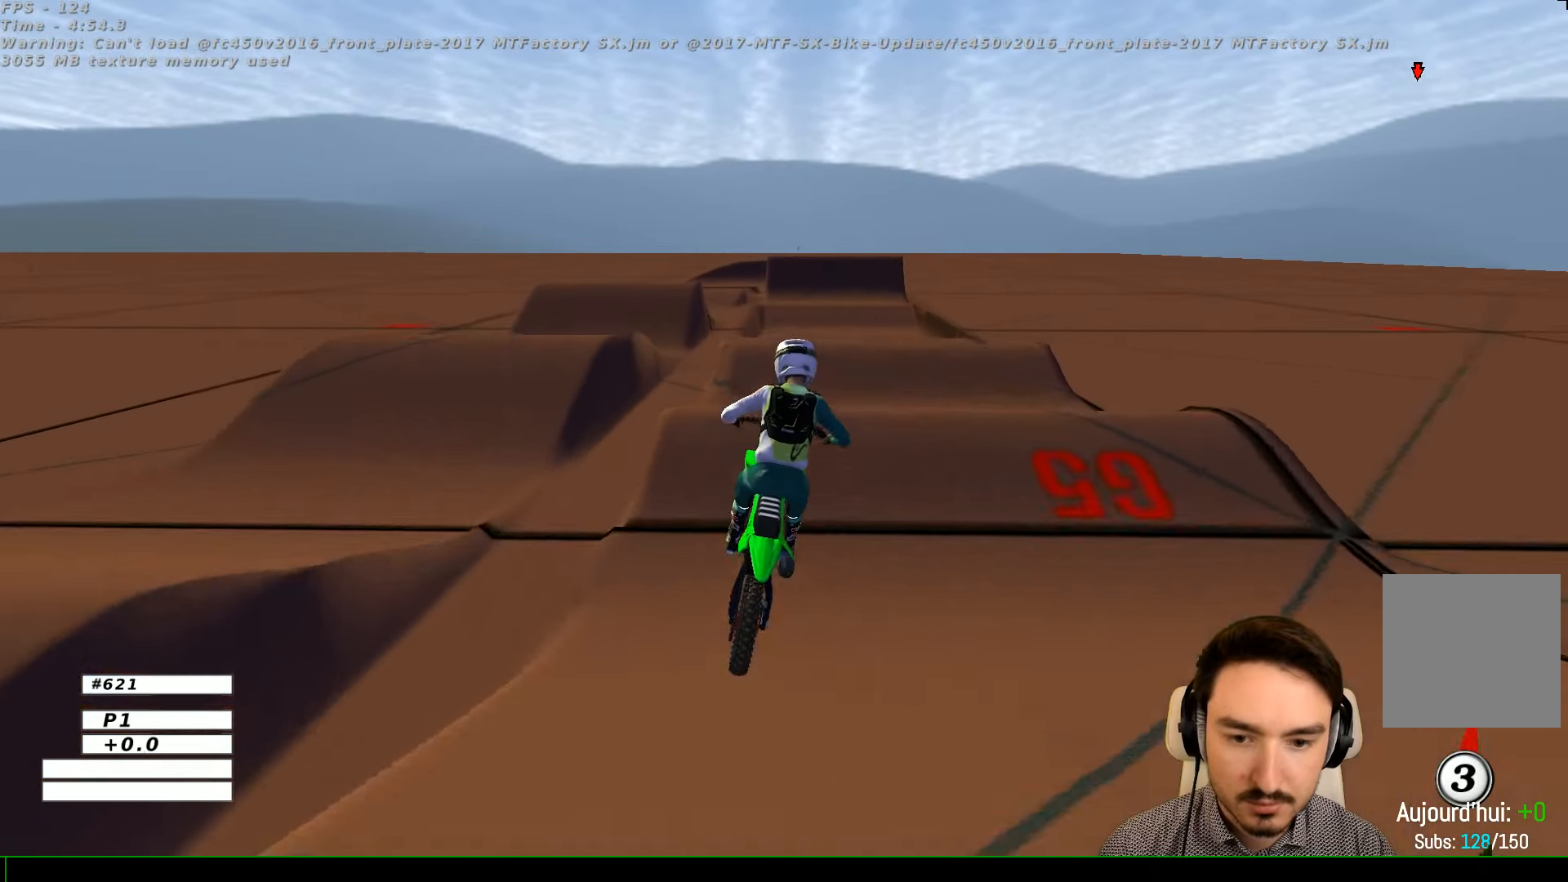
{"buttons": [], "left_stick": "center", "right_stick": "center", "events": [[266, "left_stick", "left"], [400, "R2", "down"], [400, "left_stick", "center"], [500, "R2", "up"]]}
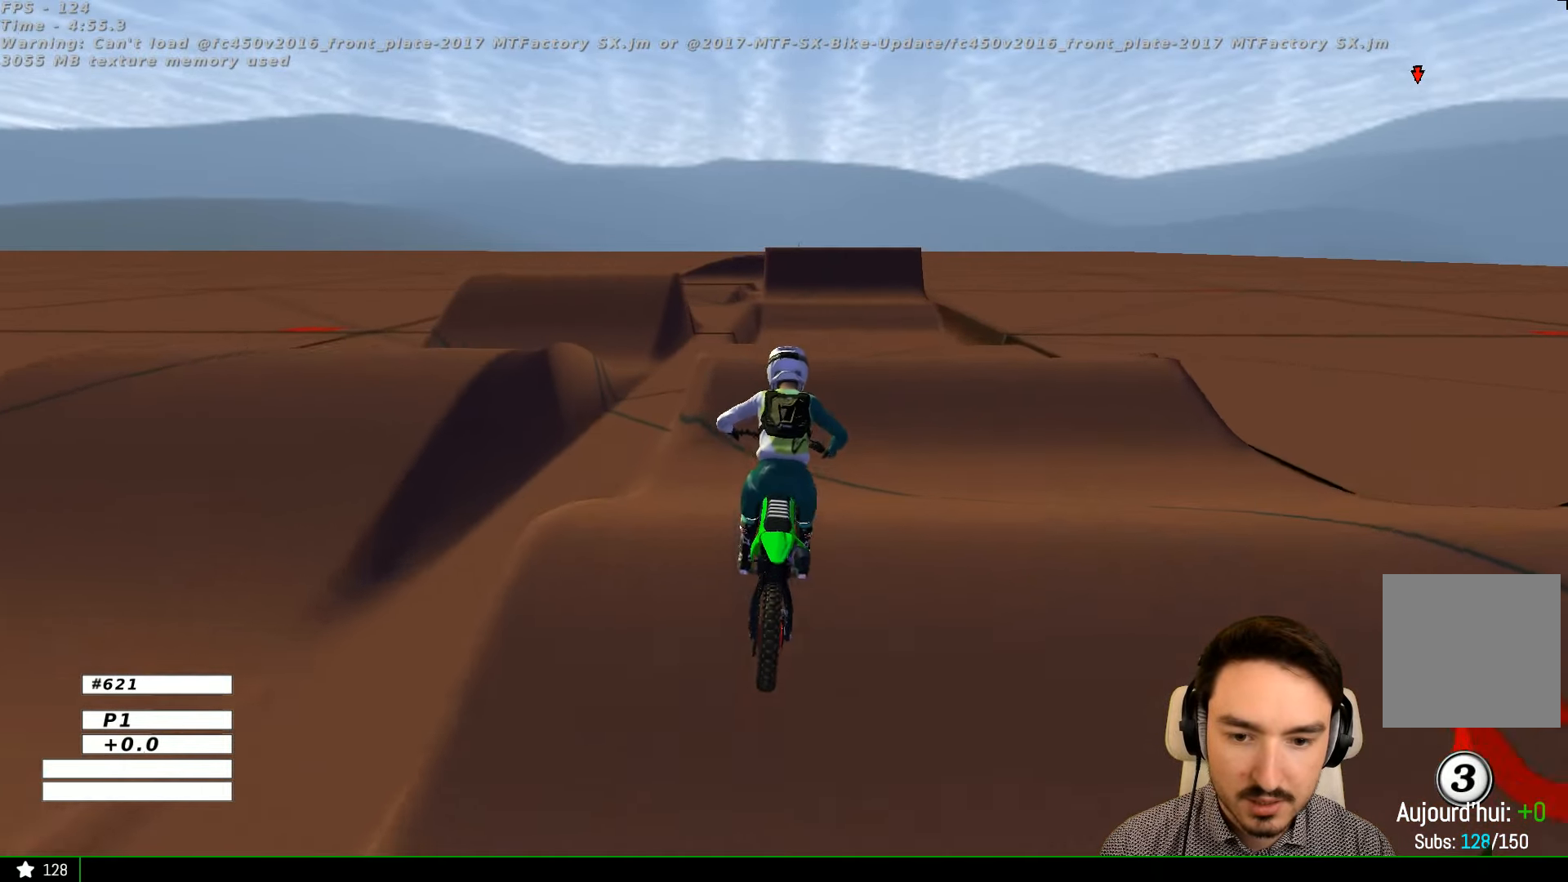
{"buttons": ["X"], "left_stick": "center", "right_stick": "center", "events": [[100, "left_stick", "down"], [200, "R2", "down"], [300, "R2", "up"], [300, "left_stick", "center"], [433, "X", "down"]]}
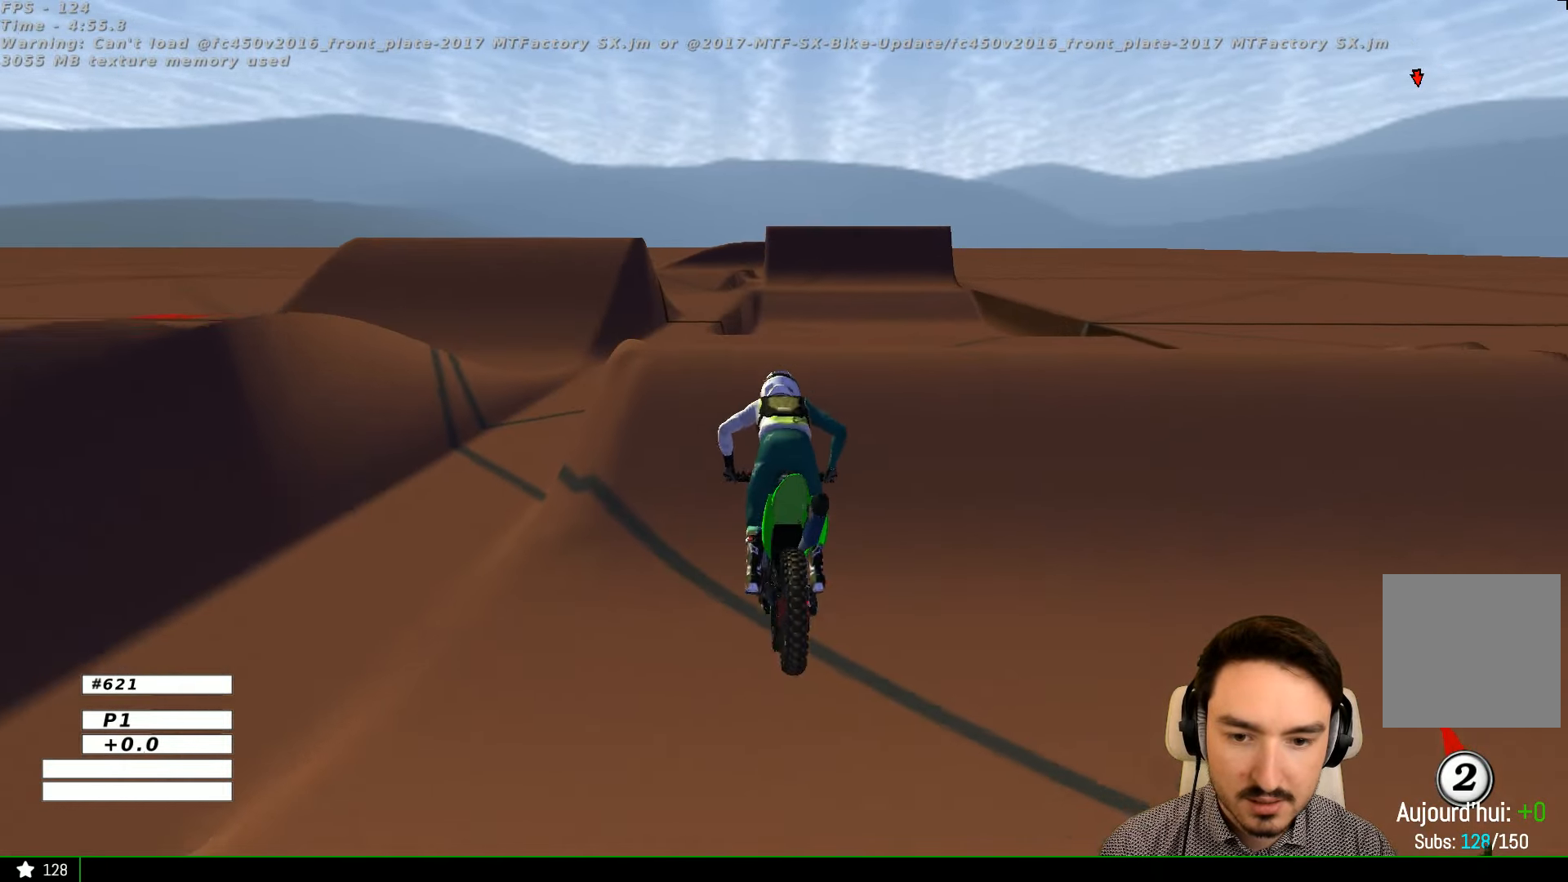
{"buttons": ["R2"], "left_stick": "down-left", "right_stick": "center", "events": [[33, "X", "up"], [166, "left_stick", "down-right"], [400, "left_stick", "down"], [466, "R2", "down"], [500, "left_stick", "down-left"]]}
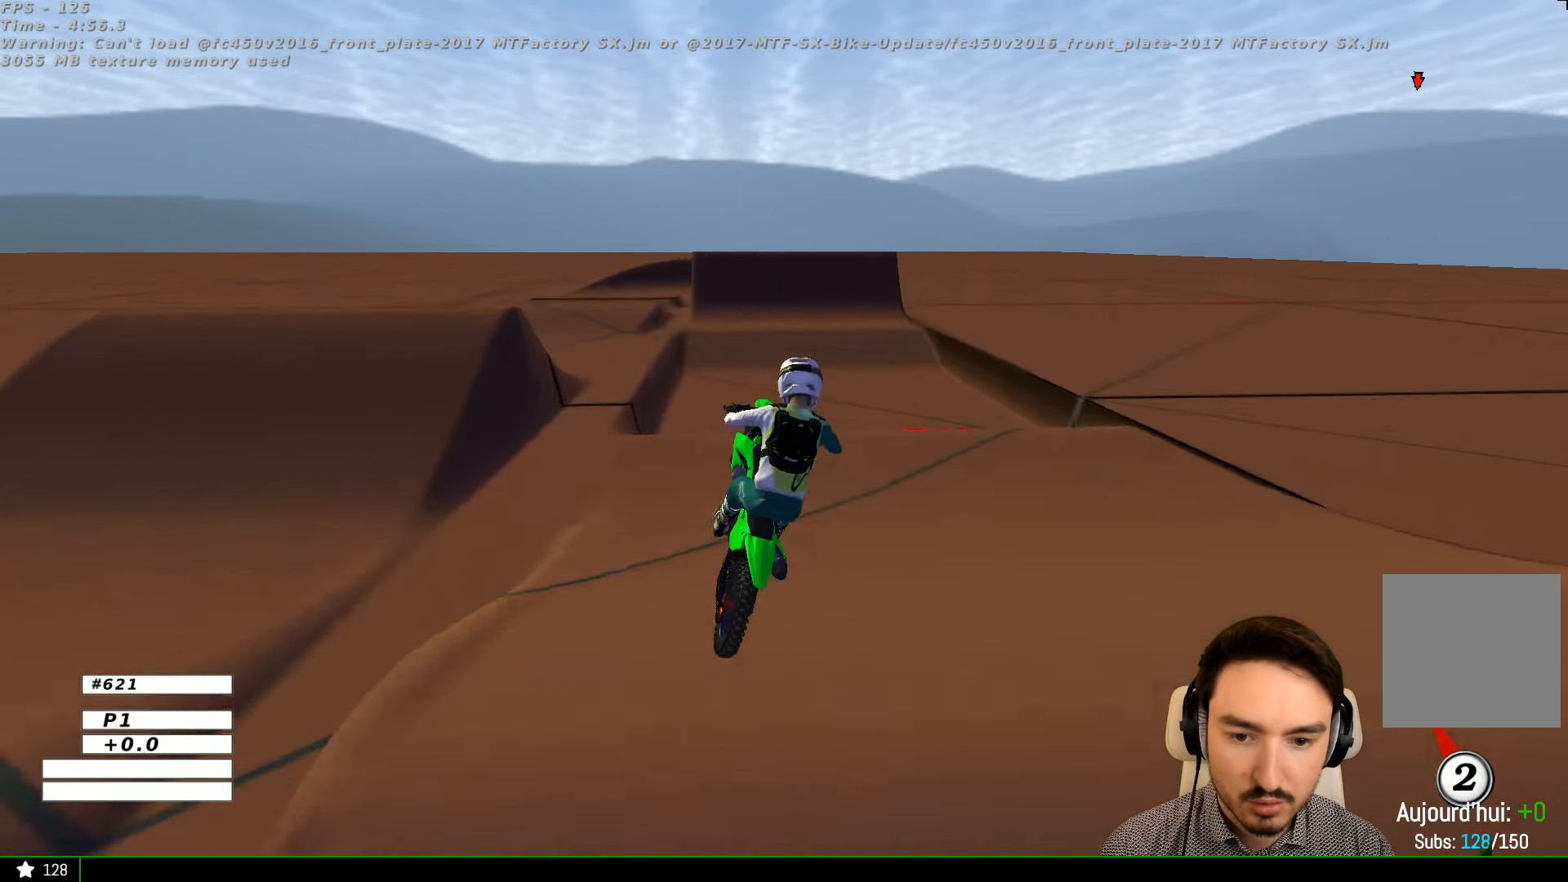
{"buttons": [], "left_stick": "down-left", "right_stick": "center", "events": [[133, "left_stick", "down"], [200, "R2", "up"], [300, "A", "down"], [300, "left_stick", "down-left"], [433, "A", "up"]]}
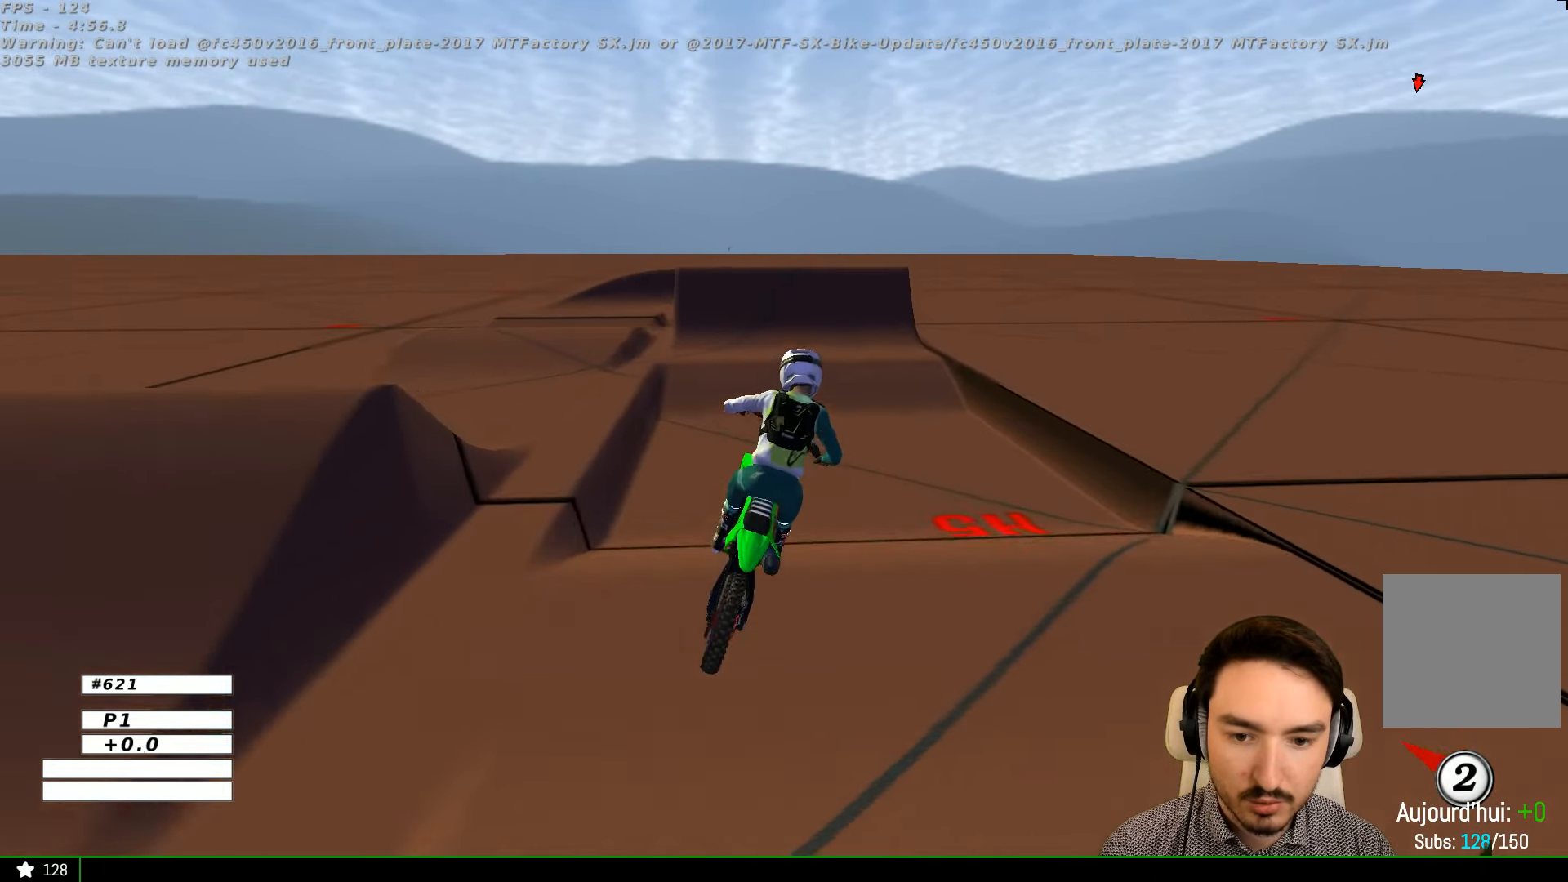
{"buttons": ["R2"], "left_stick": "center", "right_stick": "center", "events": [[33, "left_stick", "down-right"], [166, "R2", "down"], [300, "left_stick", "center"]]}
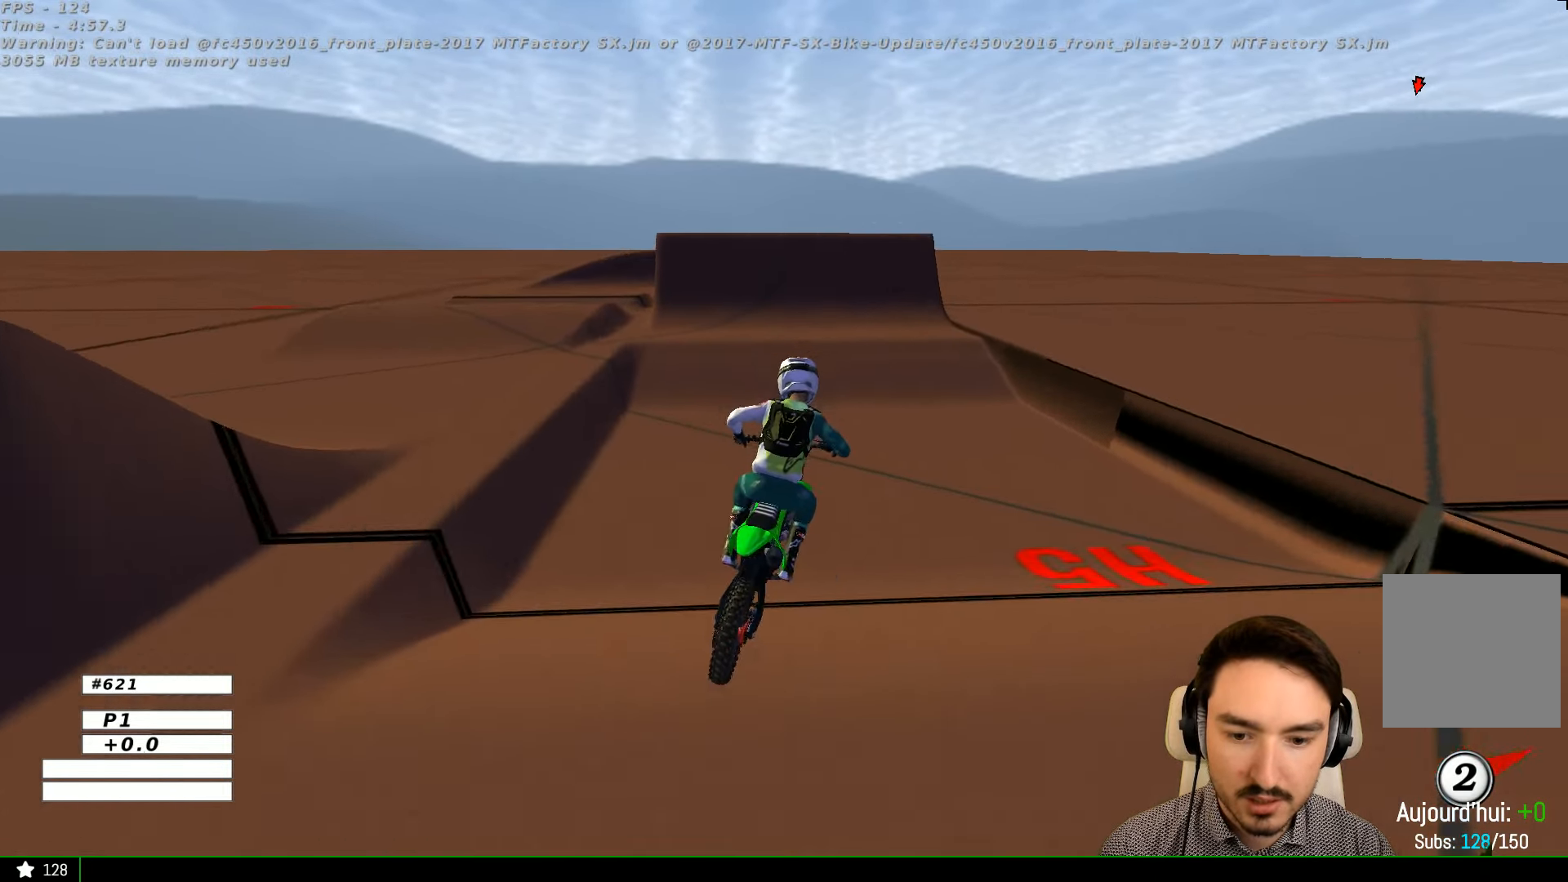
{"buttons": ["R2"], "left_stick": "center", "right_stick": "center", "events": [[266, "left_stick", "down-left"], [466, "left_stick", "center"]]}
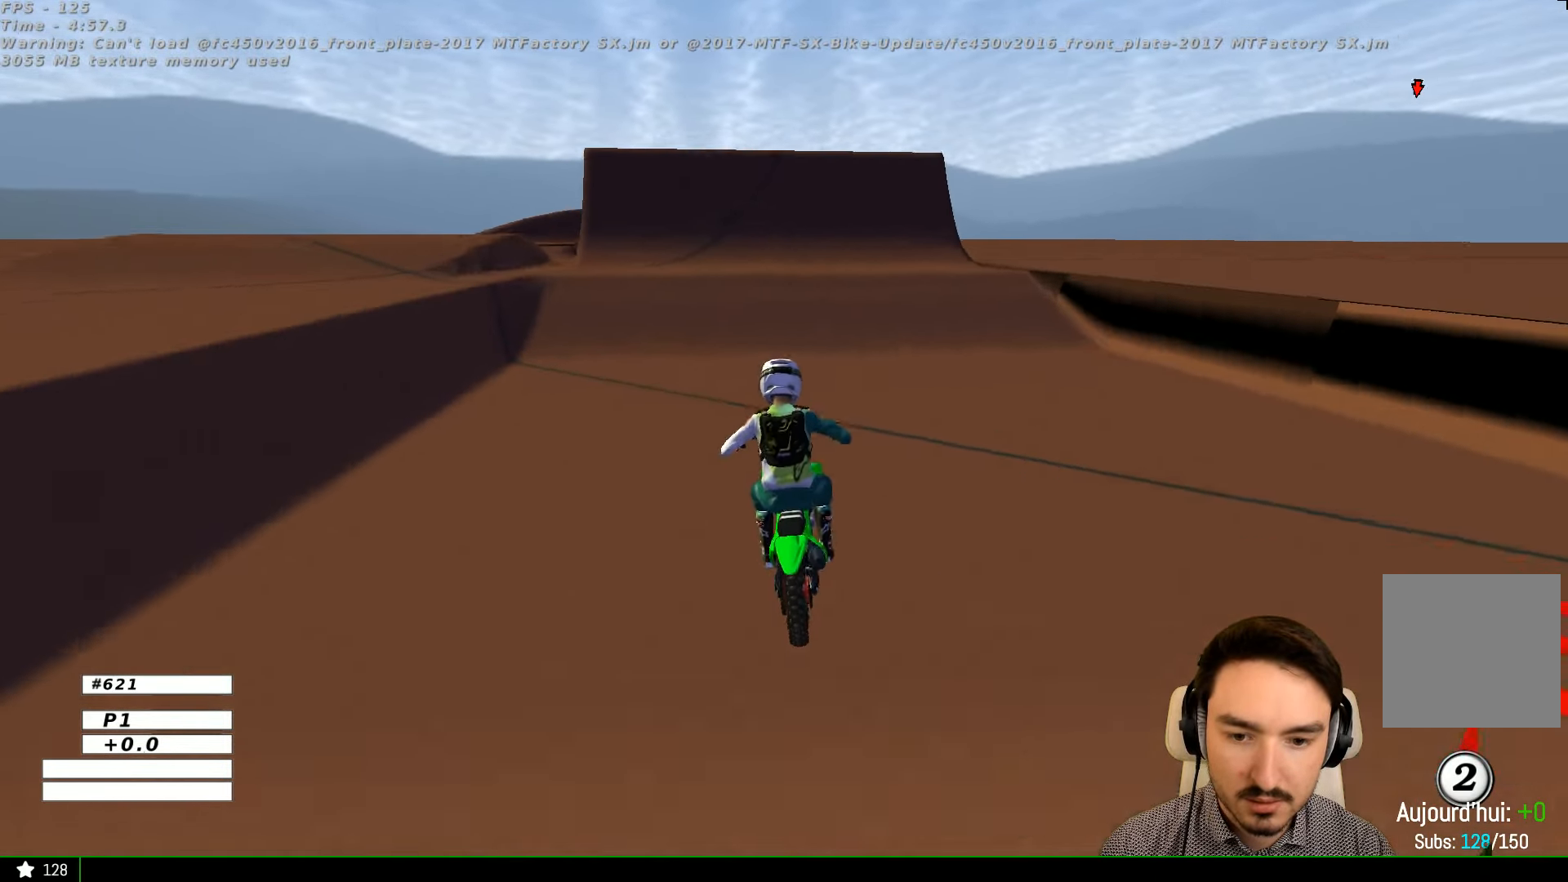
{"buttons": [], "left_stick": "center", "right_stick": "center", "events": [[300, "R2", "up"]]}
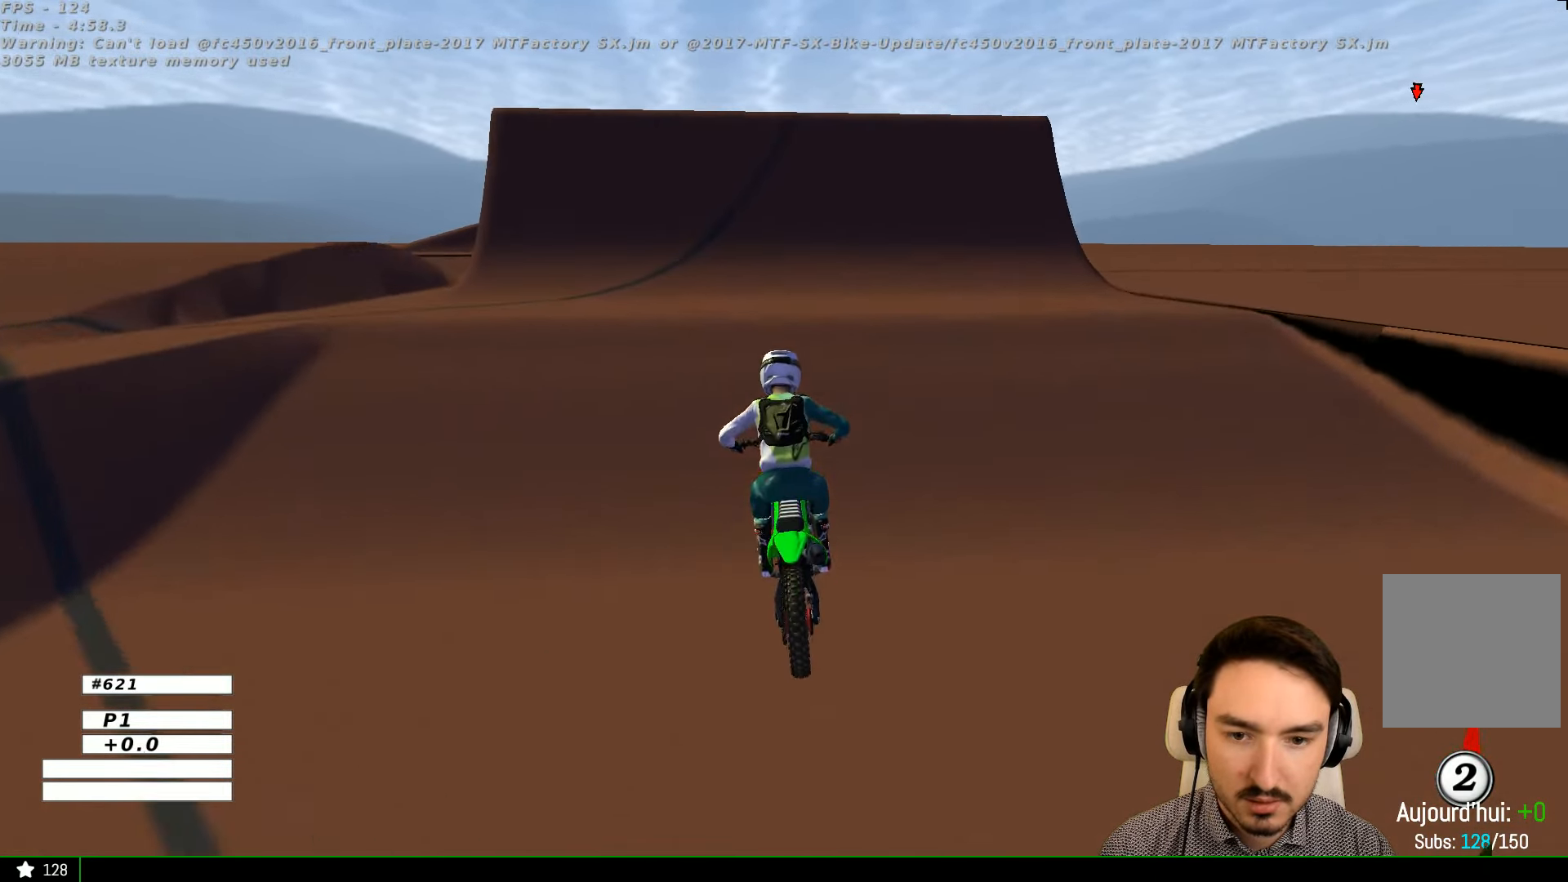
{"buttons": [], "left_stick": "down", "right_stick": "center", "events": [[266, "left_stick", "down"]]}
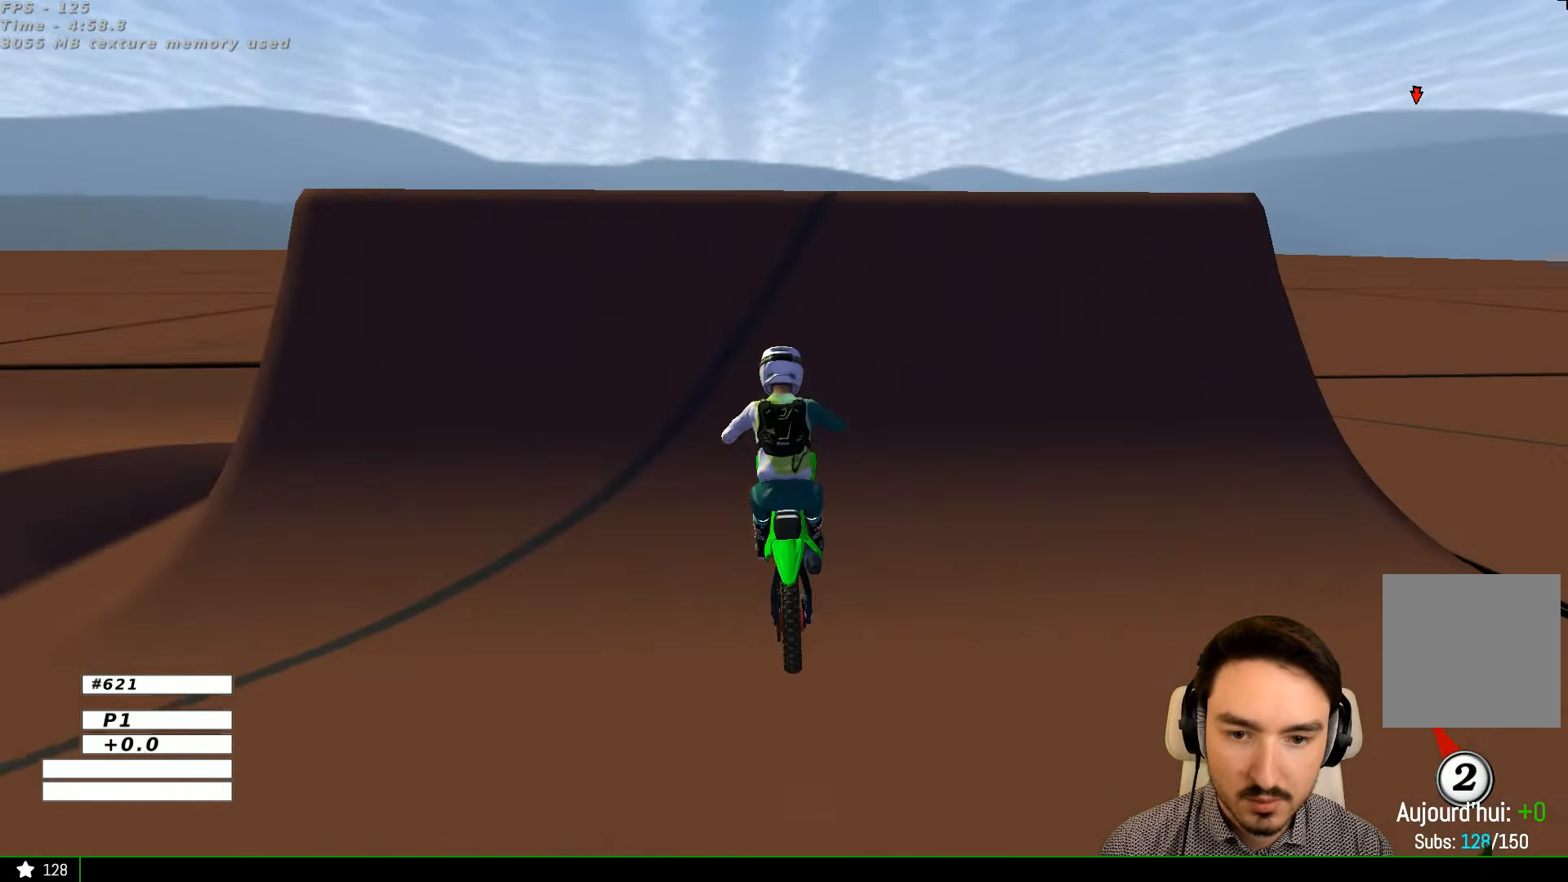
{"buttons": [], "left_stick": "center", "right_stick": "center", "events": [[33, "left_stick", "center"]]}
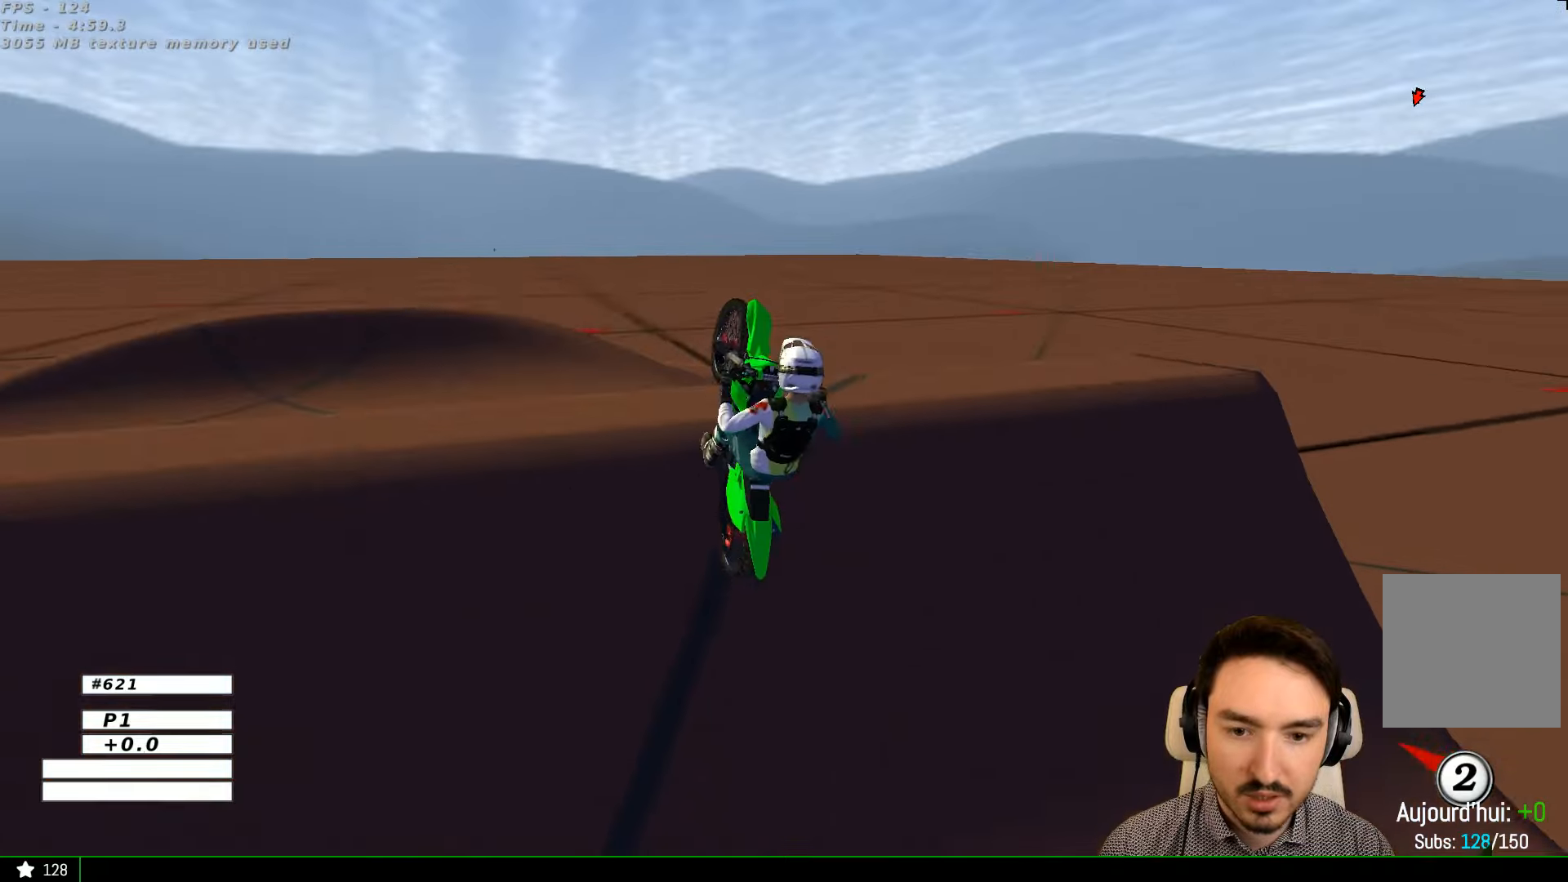
{"buttons": [], "left_stick": "right", "right_stick": "center", "events": [[234, "left_stick", "left"], [434, "left_stick", "center"], [500, "left_stick", "right"]]}
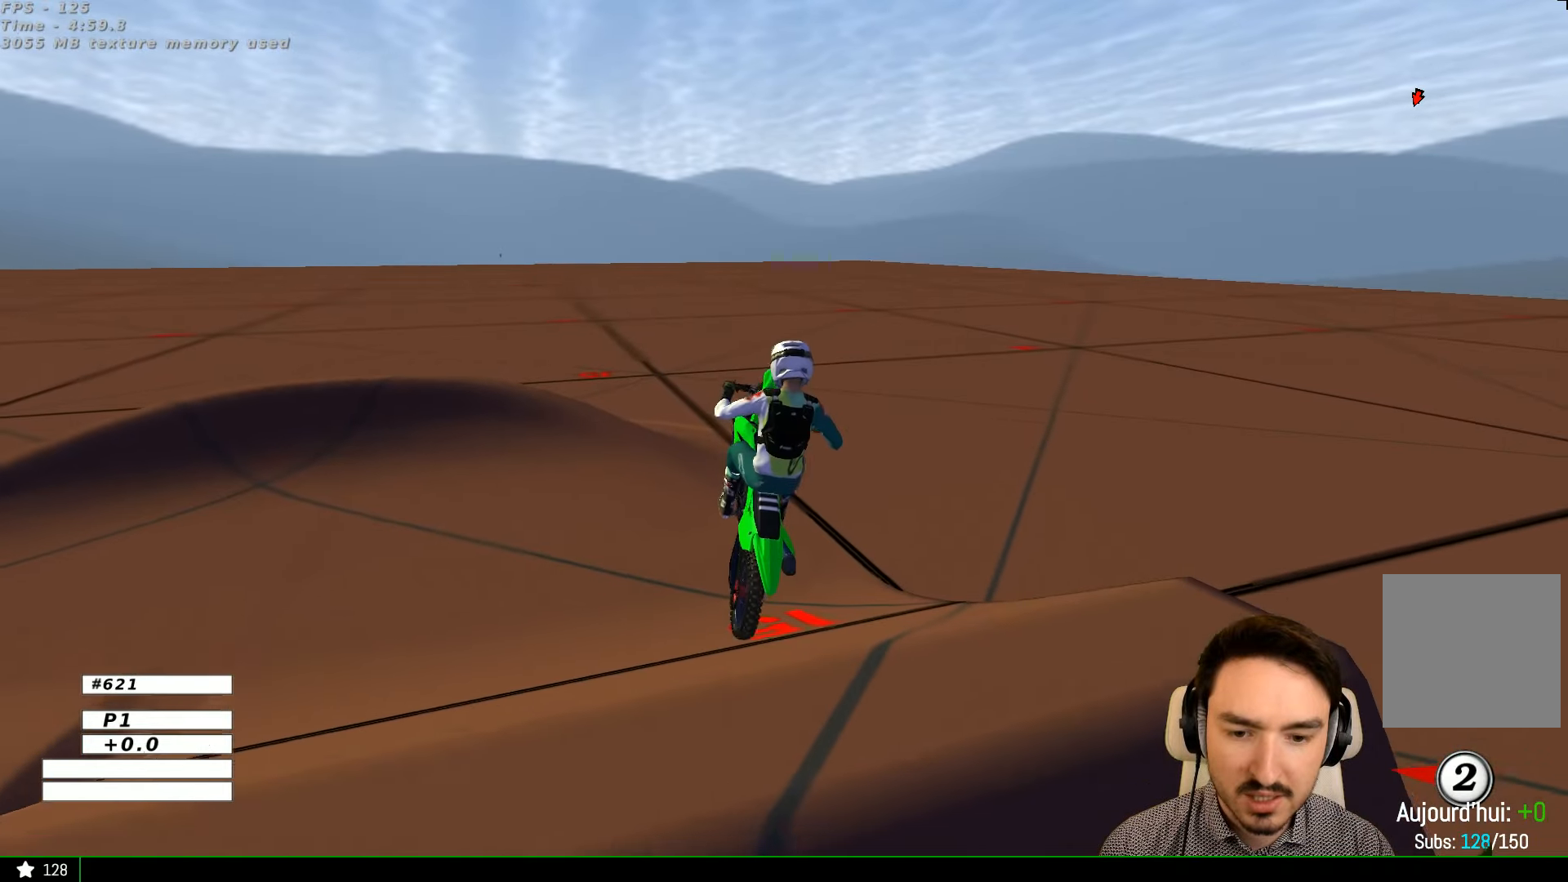
{"buttons": [], "left_stick": "center", "right_stick": "center", "events": [[200, "left_stick", "left"], [467, "left_stick", "center"]]}
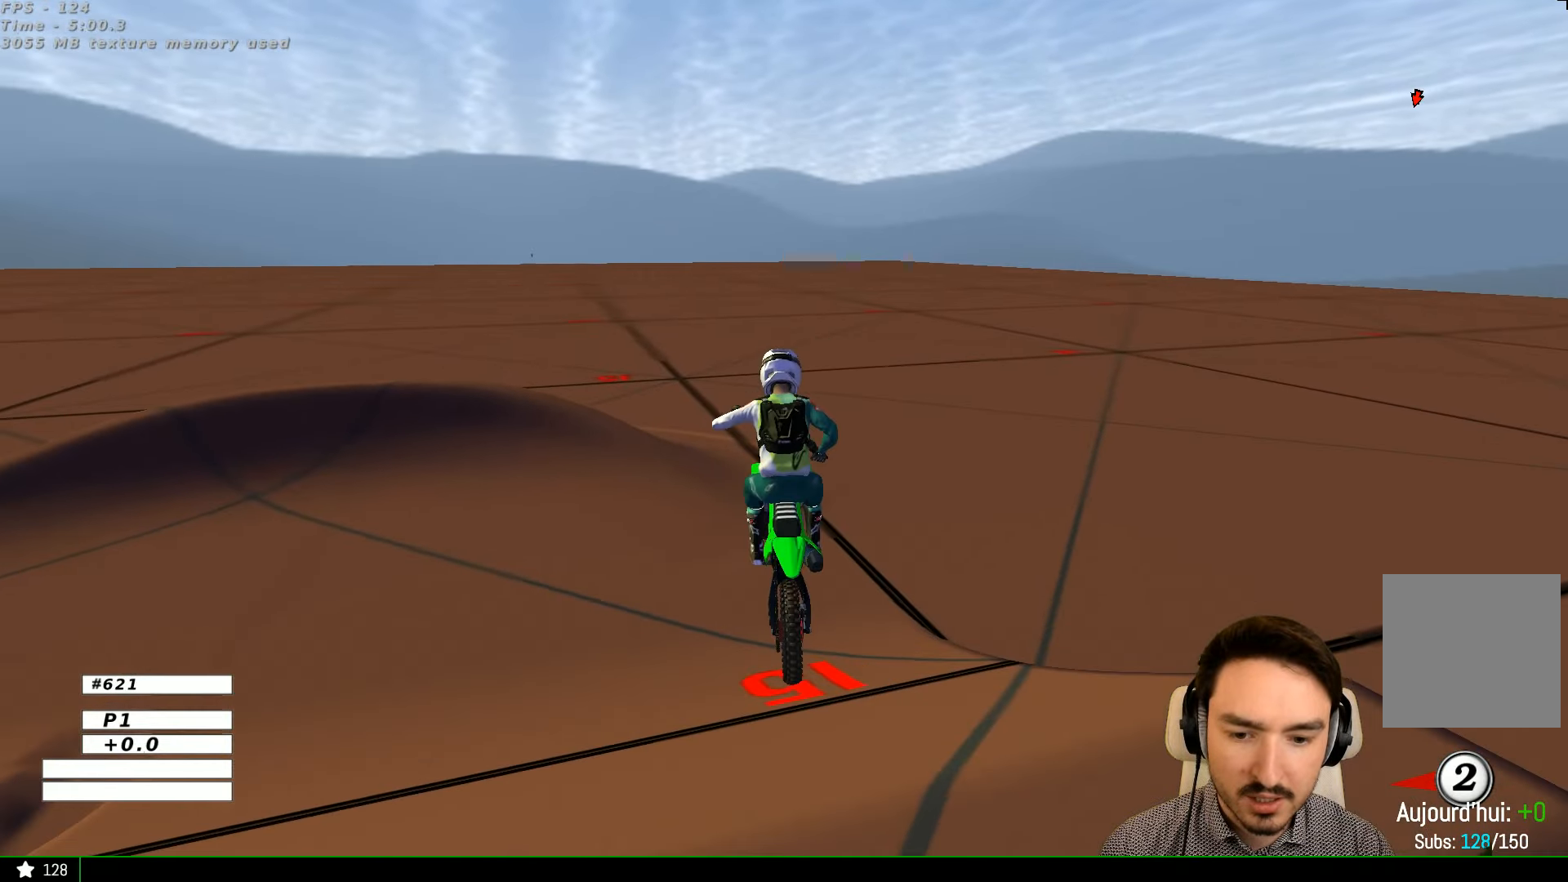
{"buttons": ["R2"], "left_stick": "left", "right_stick": "center", "events": [[167, "R2", "down"], [234, "X", "down"], [334, "X", "up"], [400, "left_stick", "left"]]}
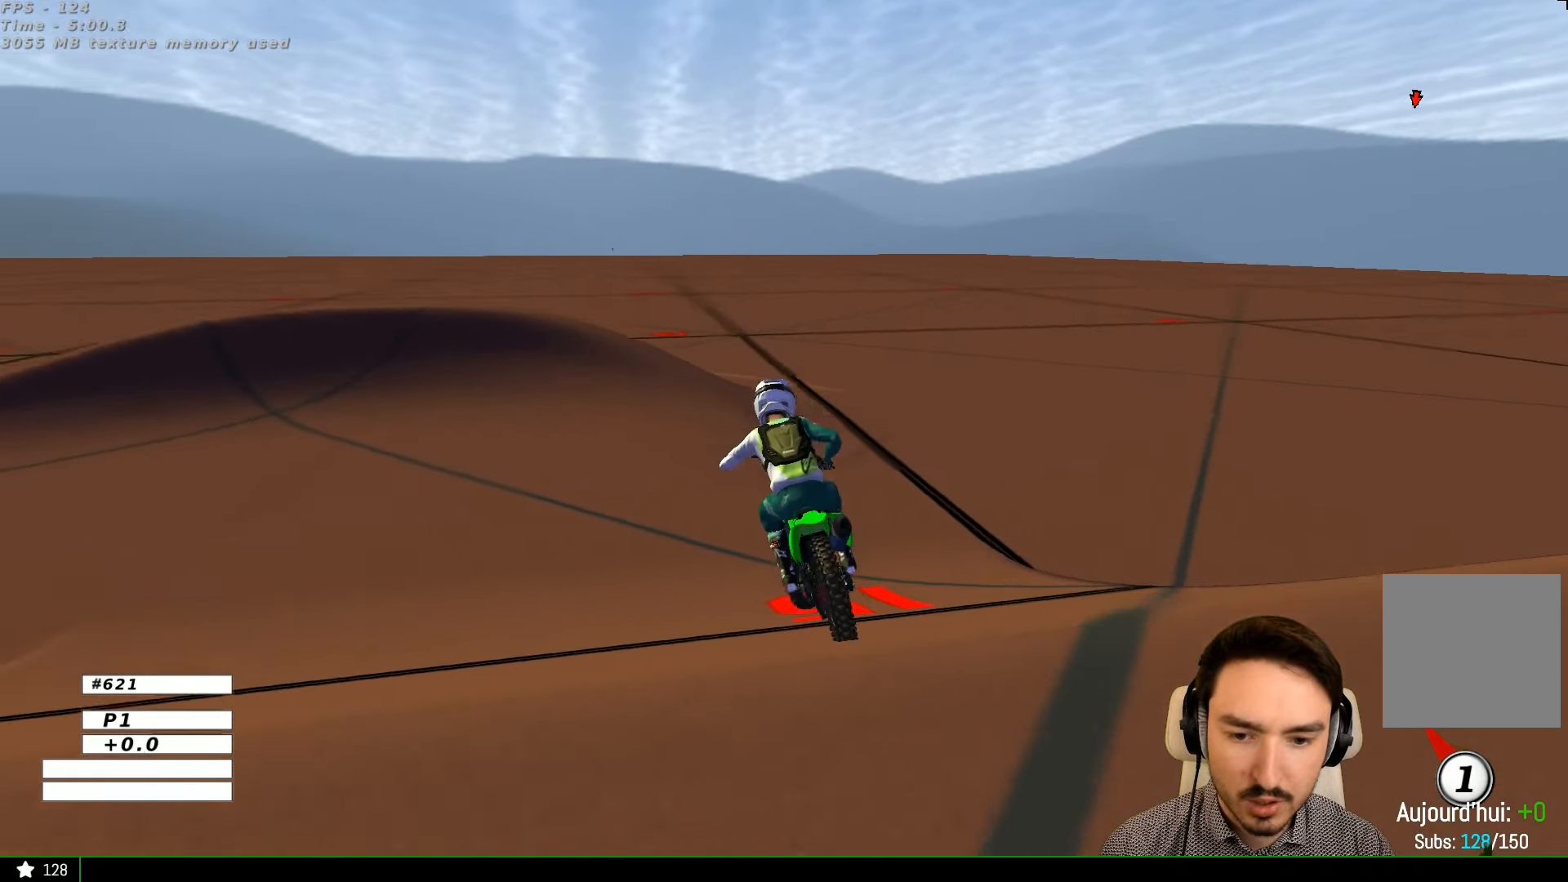
{"buttons": ["R2"], "left_stick": "center", "right_stick": "center", "events": [[67, "left_stick", "center"], [300, "left_stick", "left"], [434, "left_stick", "center"]]}
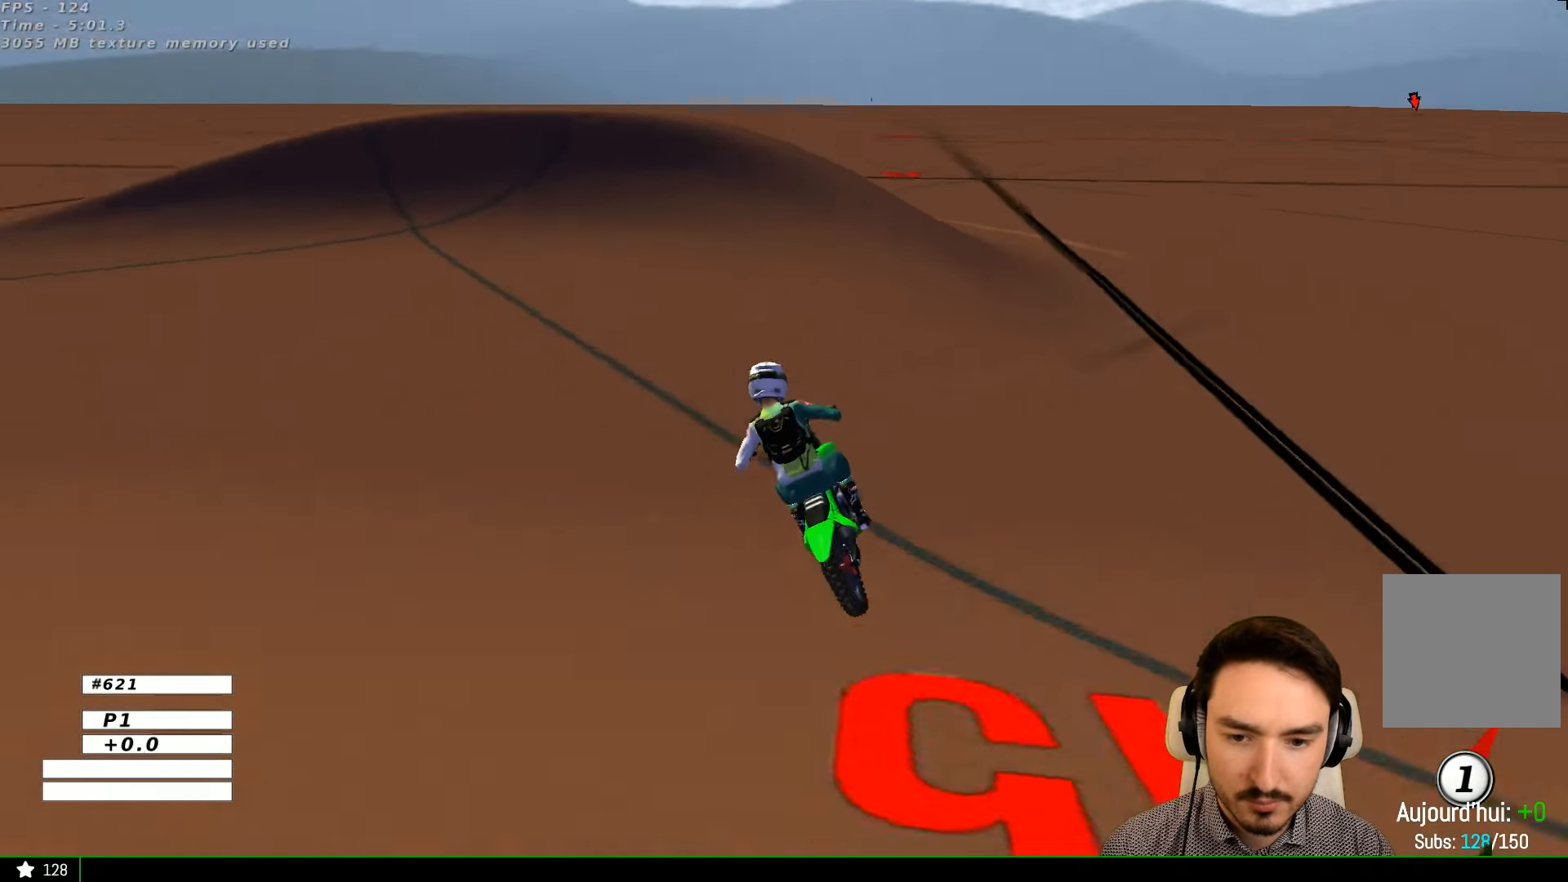
{"buttons": [], "left_stick": "center", "right_stick": "center", "events": [[67, "left_stick", "left"], [334, "R2", "up"], [400, "left_stick", "center"]]}
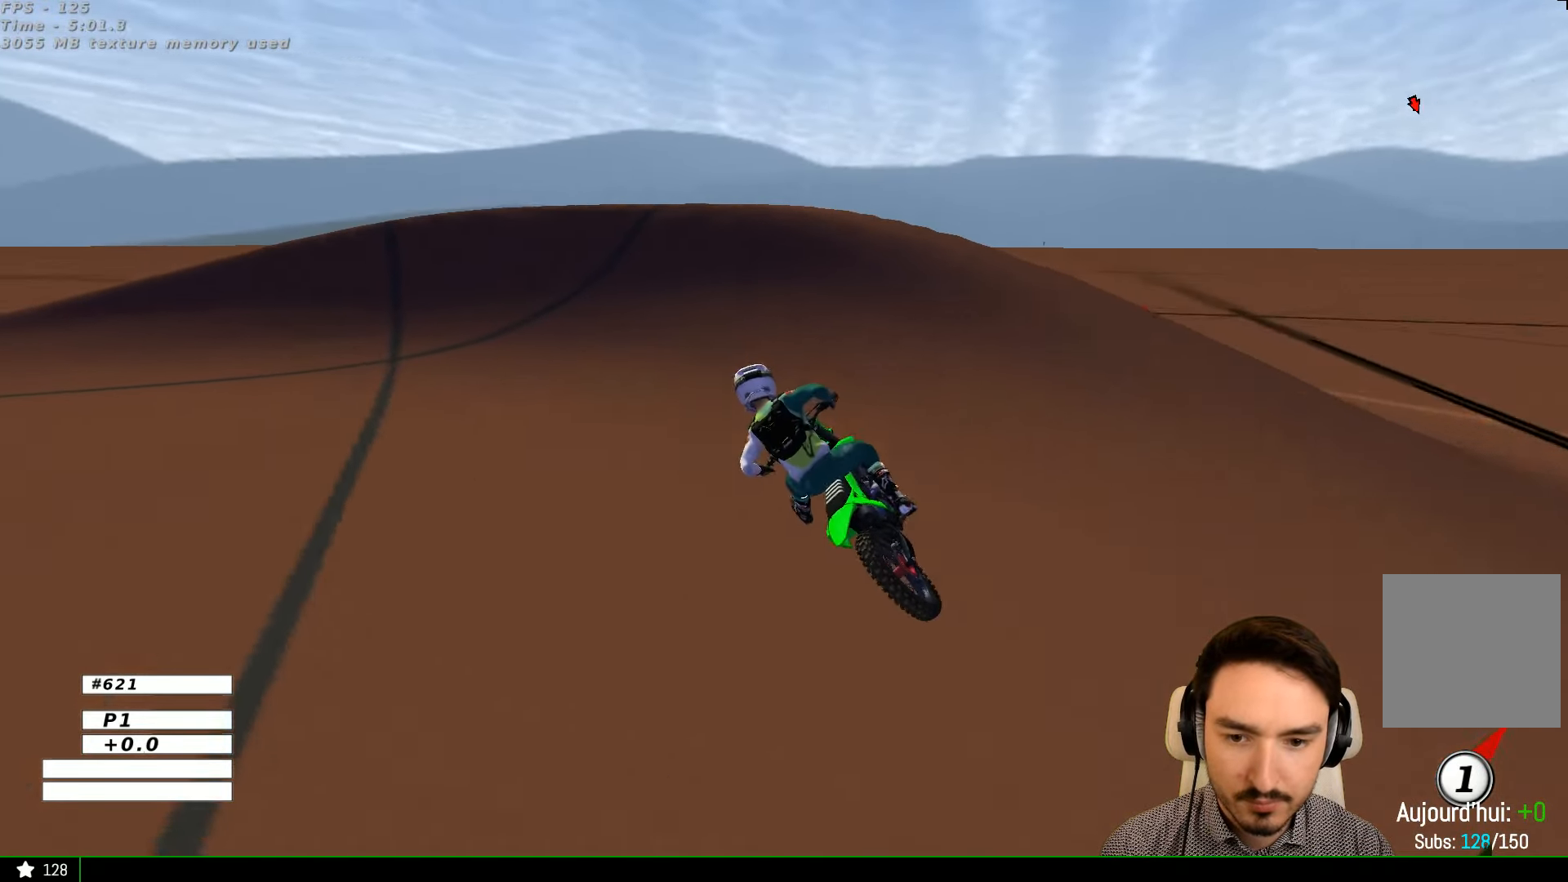
{"buttons": [], "left_stick": "left", "right_stick": "center", "events": [[100, "left_stick", "left"]]}
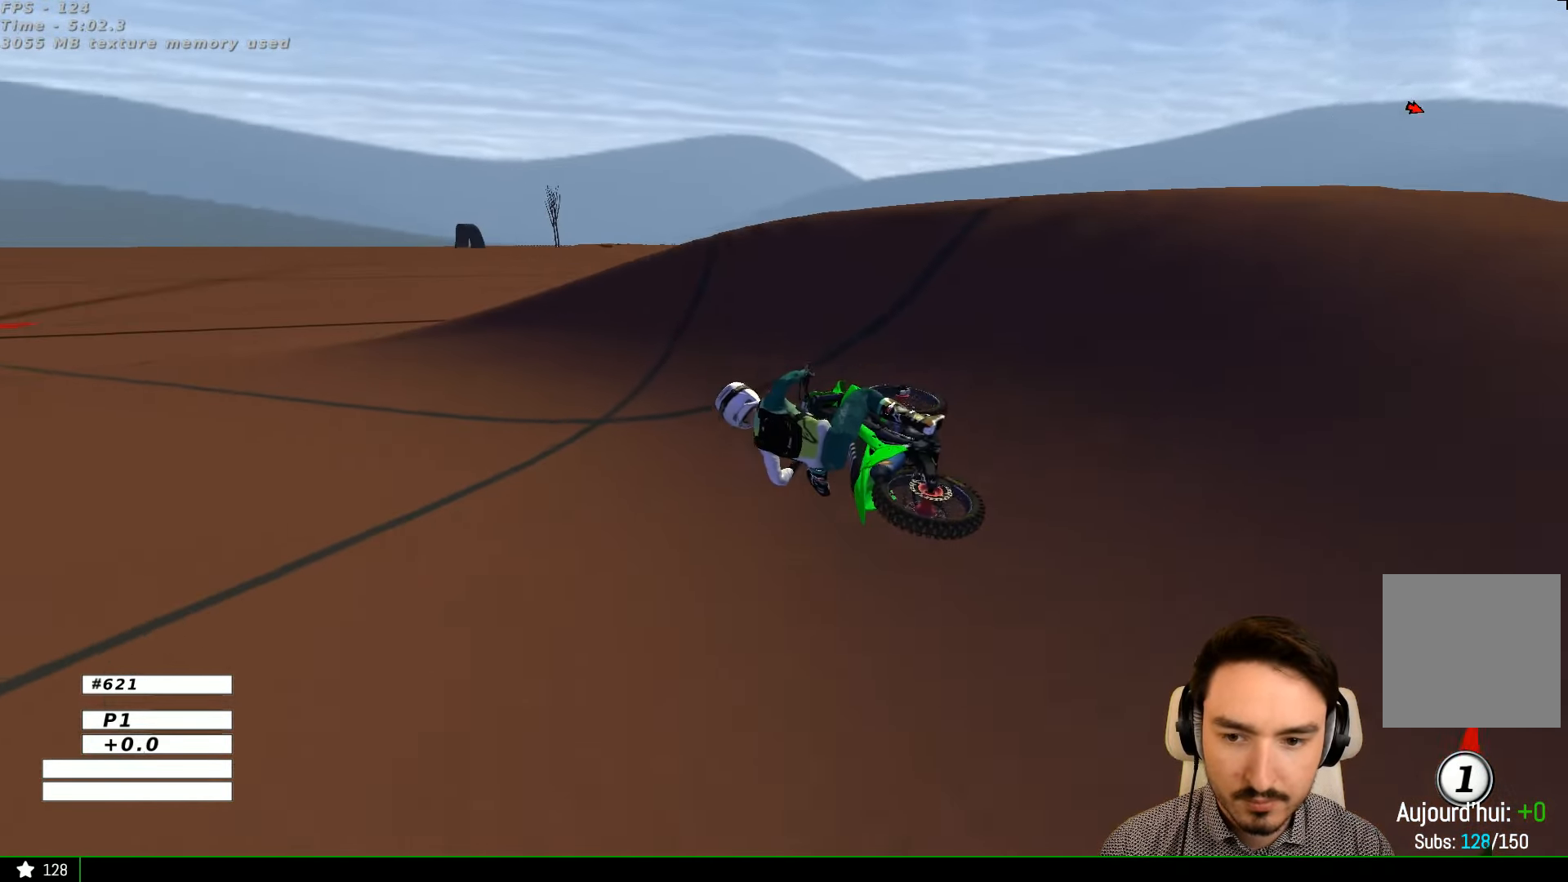
{"buttons": ["R2"], "left_stick": "right", "right_stick": "center", "events": [[167, "left_stick", "center"], [400, "R2", "down"], [467, "left_stick", "right"]]}